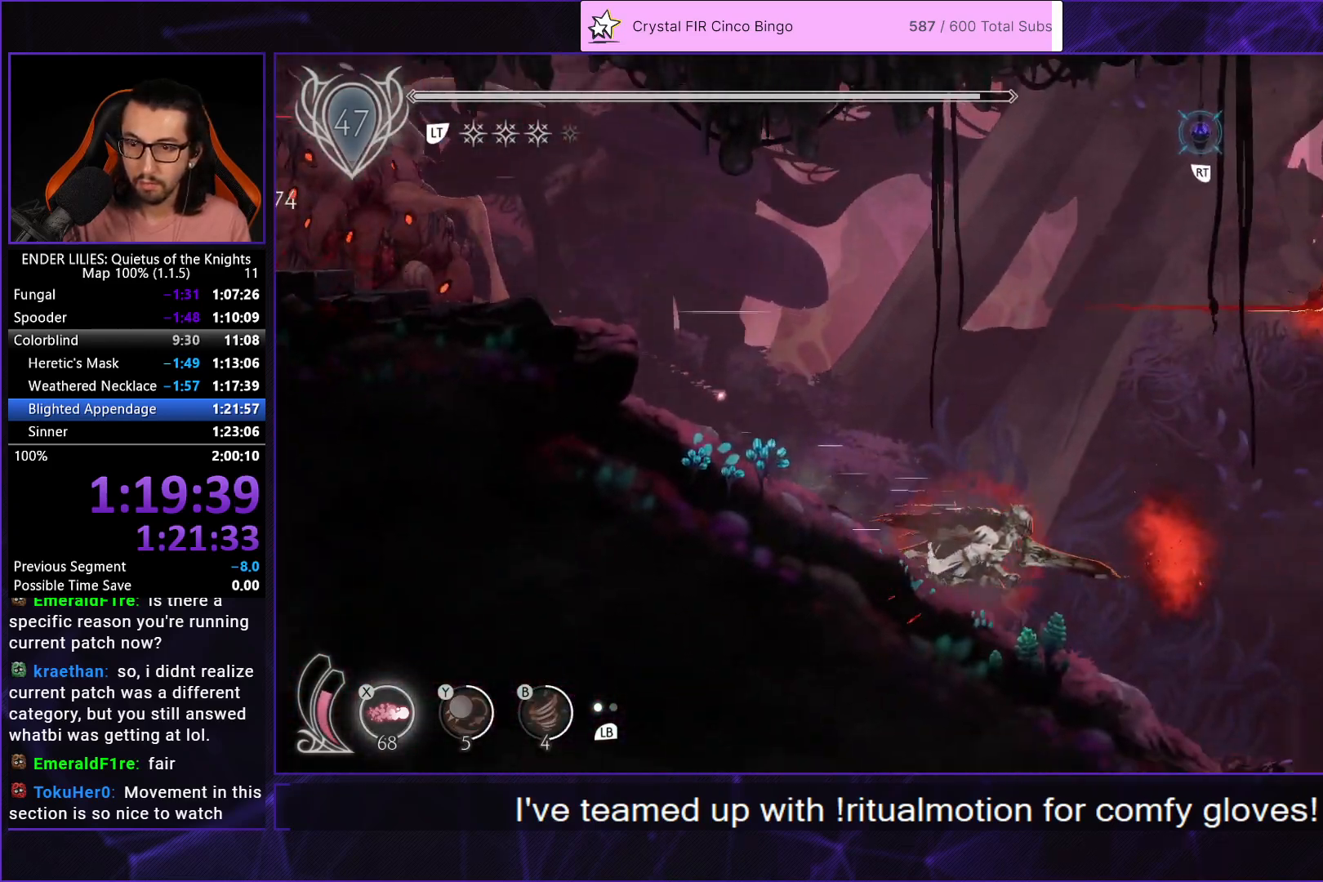
Gameplay with a controller (Xbox layout); each line is a JSON object with the inputs held at the frame after it. "events" lists button and stick changes between this image and that frame as [ms after this image, input, new state], when the widget could be followed in between. This document gives stick clicks only as held states, not as events.
{"buttons": ["DPAD_RIGHT"], "left_stick": "center", "right_stick": "center", "events": [[367, "R1", "up"], [400, "A", "down"], [500, "A", "up"]]}
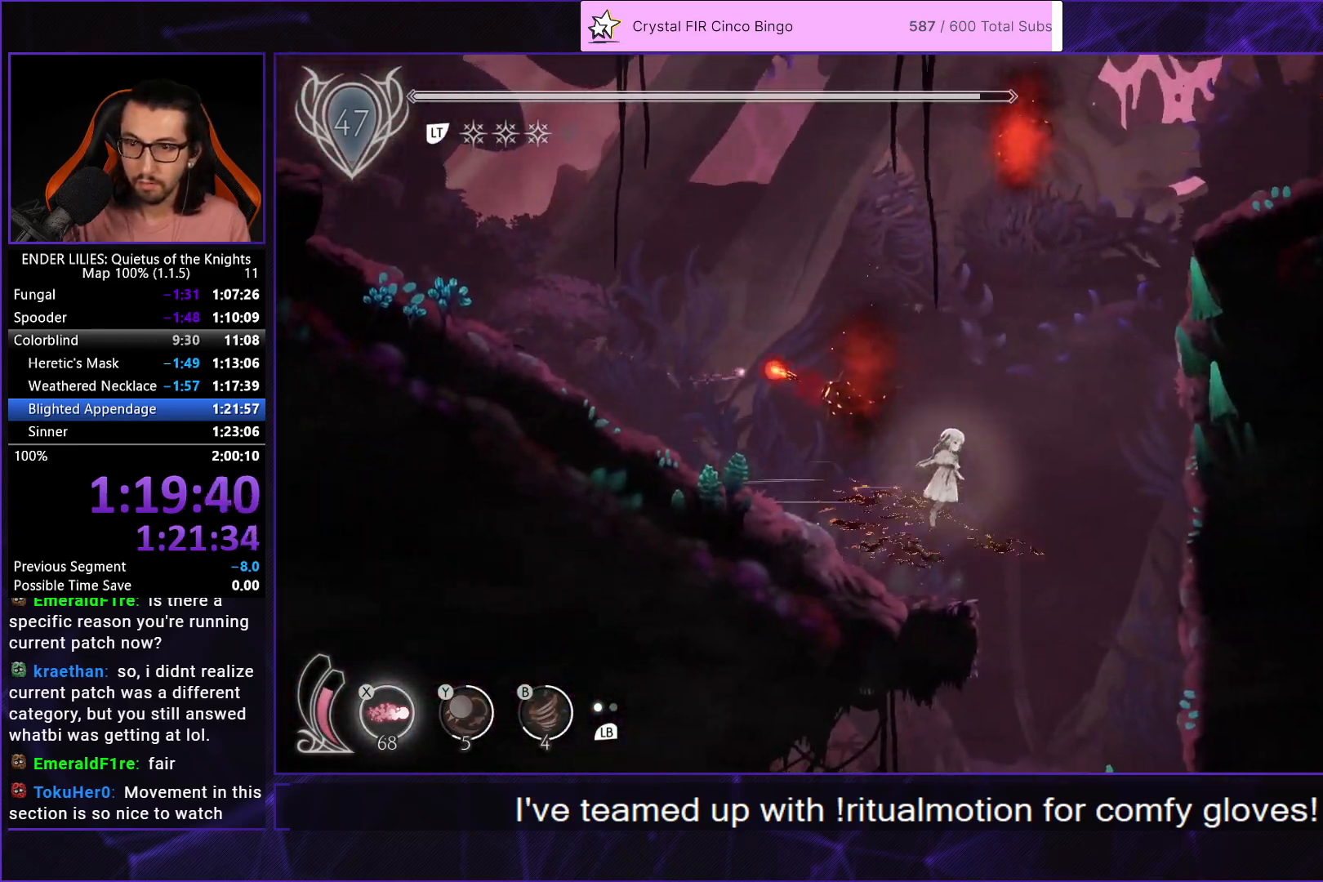
{"buttons": ["A", "DPAD_RIGHT"], "left_stick": "center", "right_stick": "center", "events": [[83, "A", "down"], [183, "R1", "down"], [250, "A", "up"], [383, "R1", "up"], [417, "A", "down"]]}
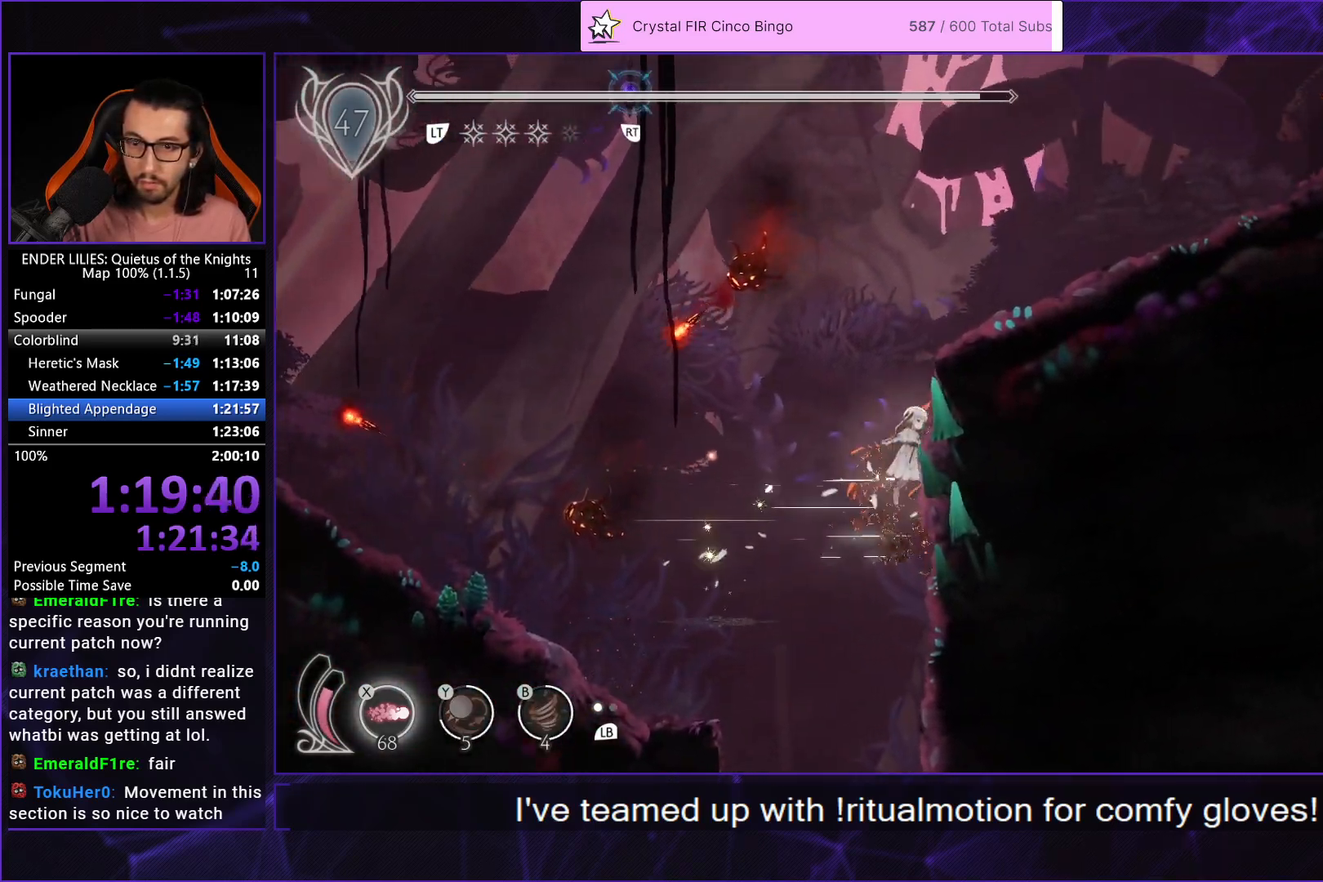
{"buttons": ["R1", "DPAD_RIGHT"], "left_stick": "center", "right_stick": "center", "events": [[117, "A", "up"], [333, "R1", "down"]]}
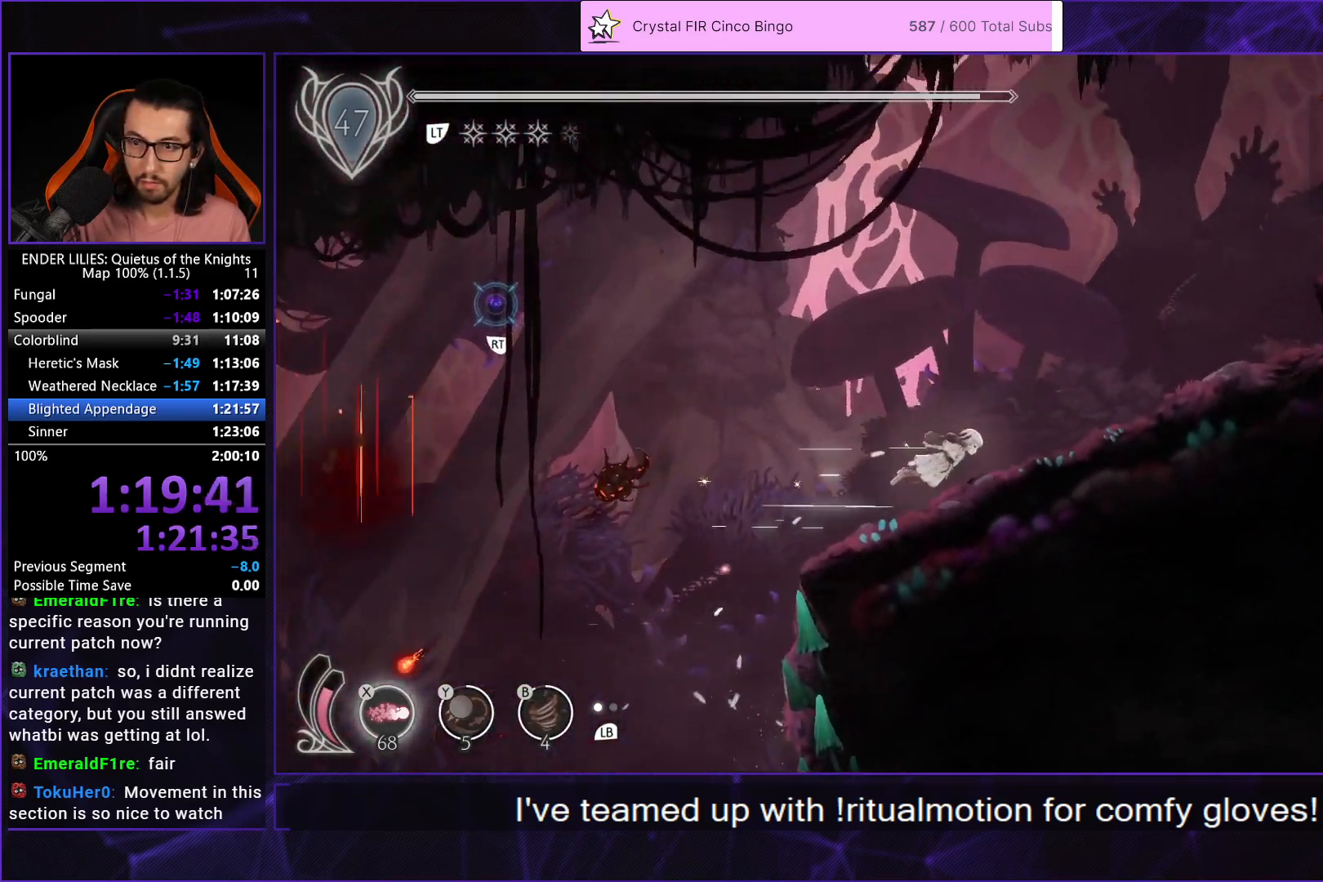
{"buttons": ["R1", "DPAD_RIGHT"], "left_stick": "center", "right_stick": "center", "events": []}
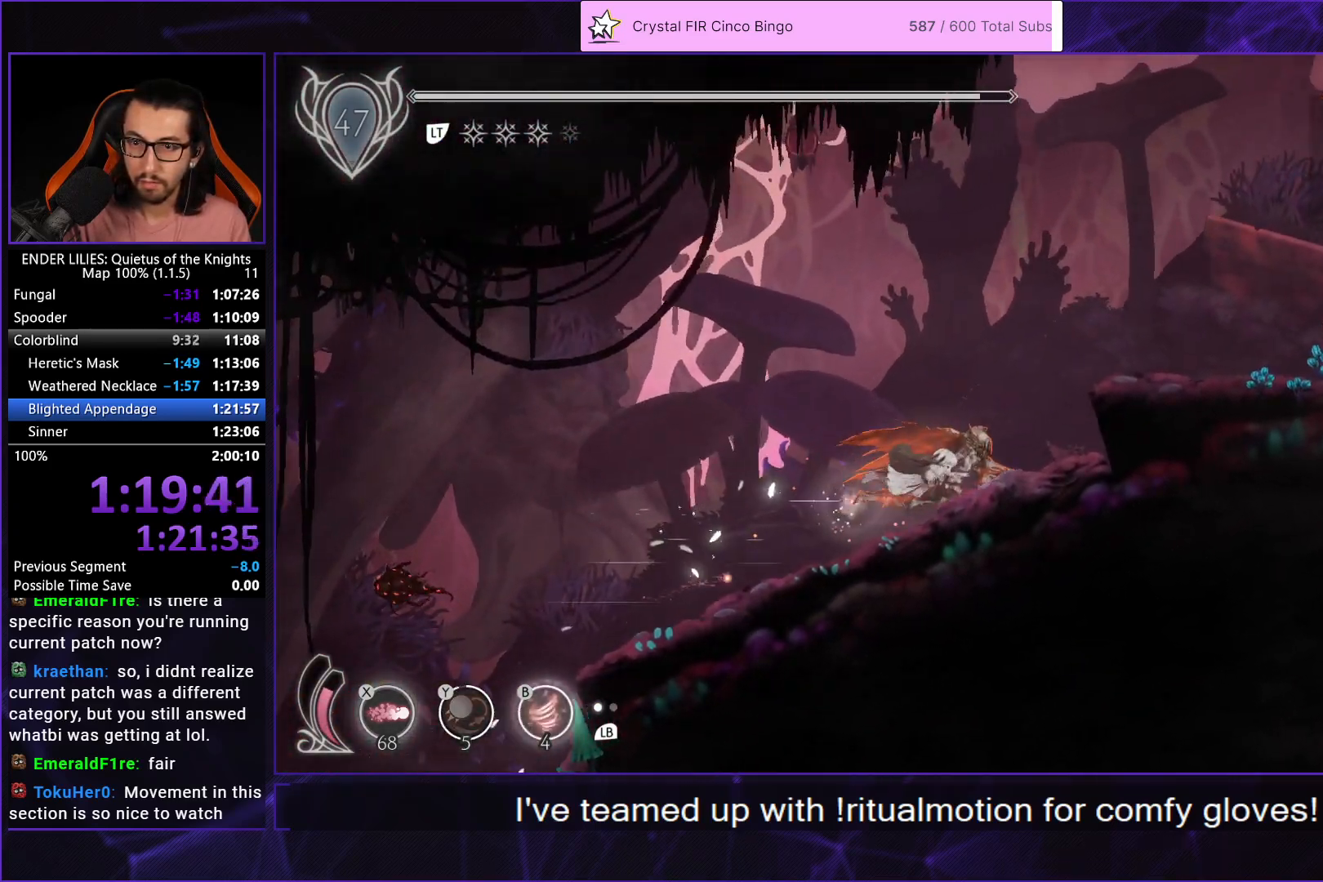
{"buttons": ["DPAD_RIGHT"], "left_stick": "center", "right_stick": "center", "events": [[150, "A", "down"], [150, "R1", "up"], [400, "A", "up"]]}
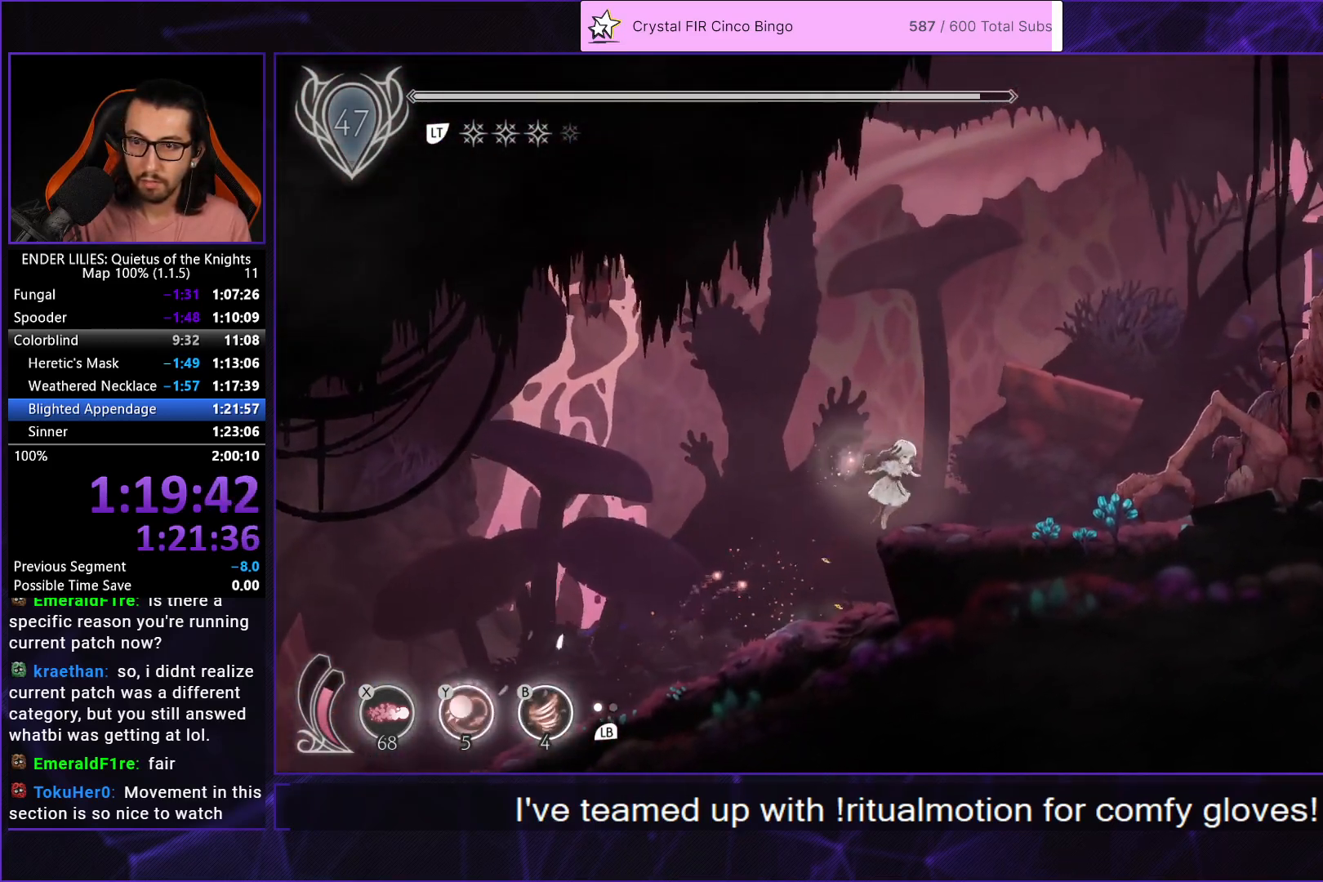
{"buttons": ["DPAD_RIGHT"], "left_stick": "center", "right_stick": "center", "events": [[283, "R1", "down"], [500, "R1", "up"]]}
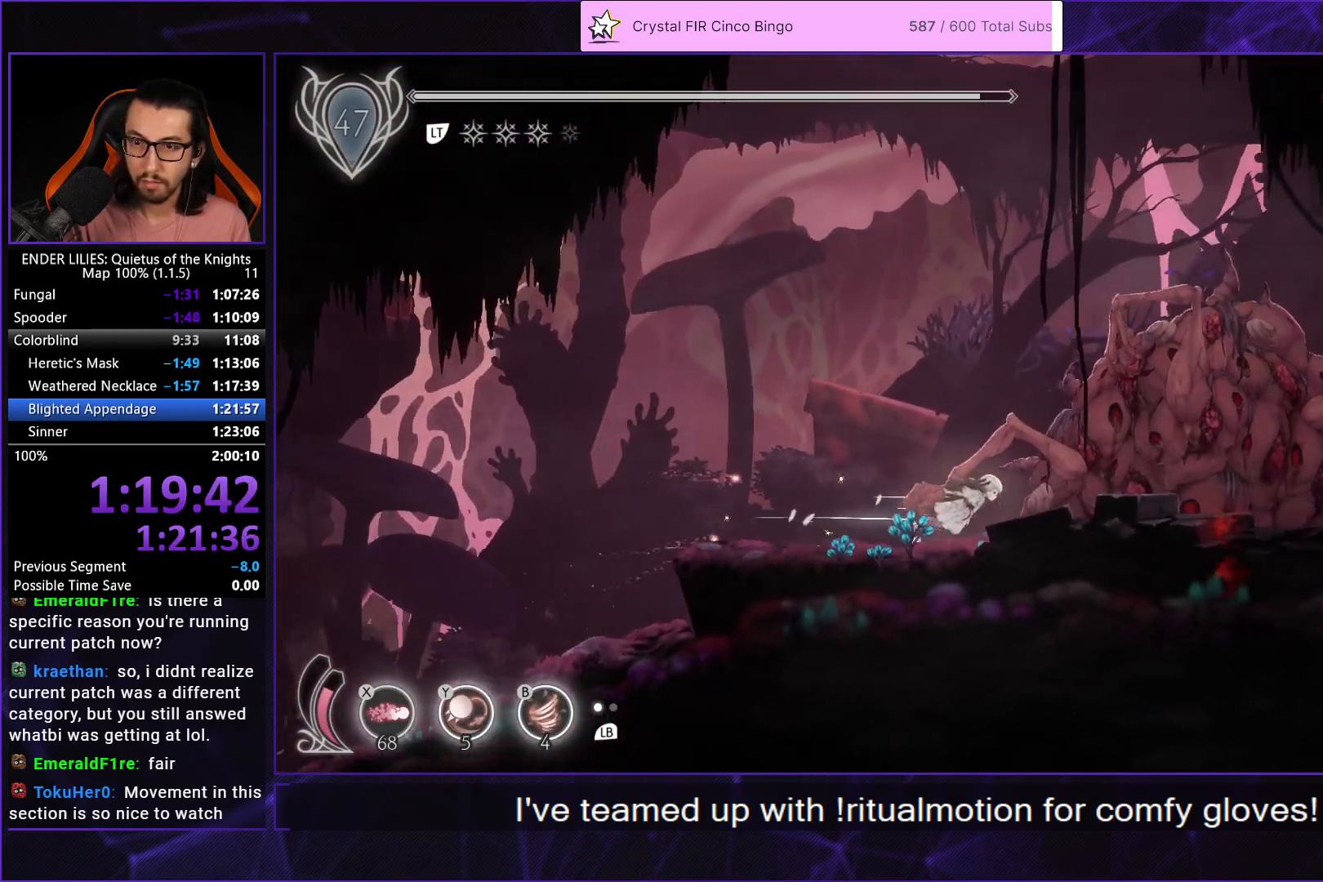
{"buttons": ["R1", "DPAD_RIGHT"], "left_stick": "center", "right_stick": "center", "events": [[33, "A", "down"], [150, "A", "up"], [250, "A", "down"], [400, "A", "up"], [450, "R1", "down"]]}
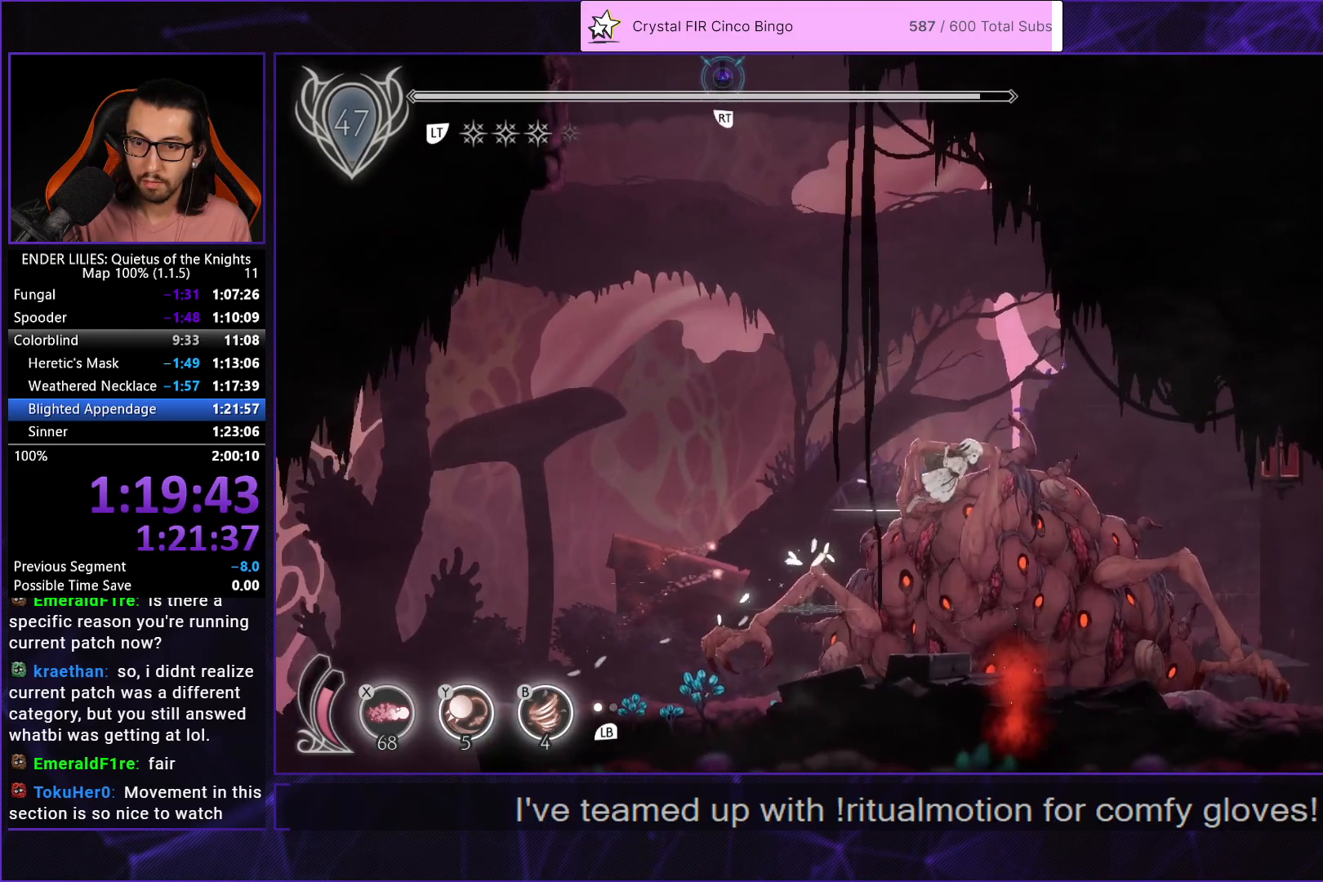
{"buttons": ["R1", "DPAD_RIGHT"], "left_stick": "center", "right_stick": "center", "events": []}
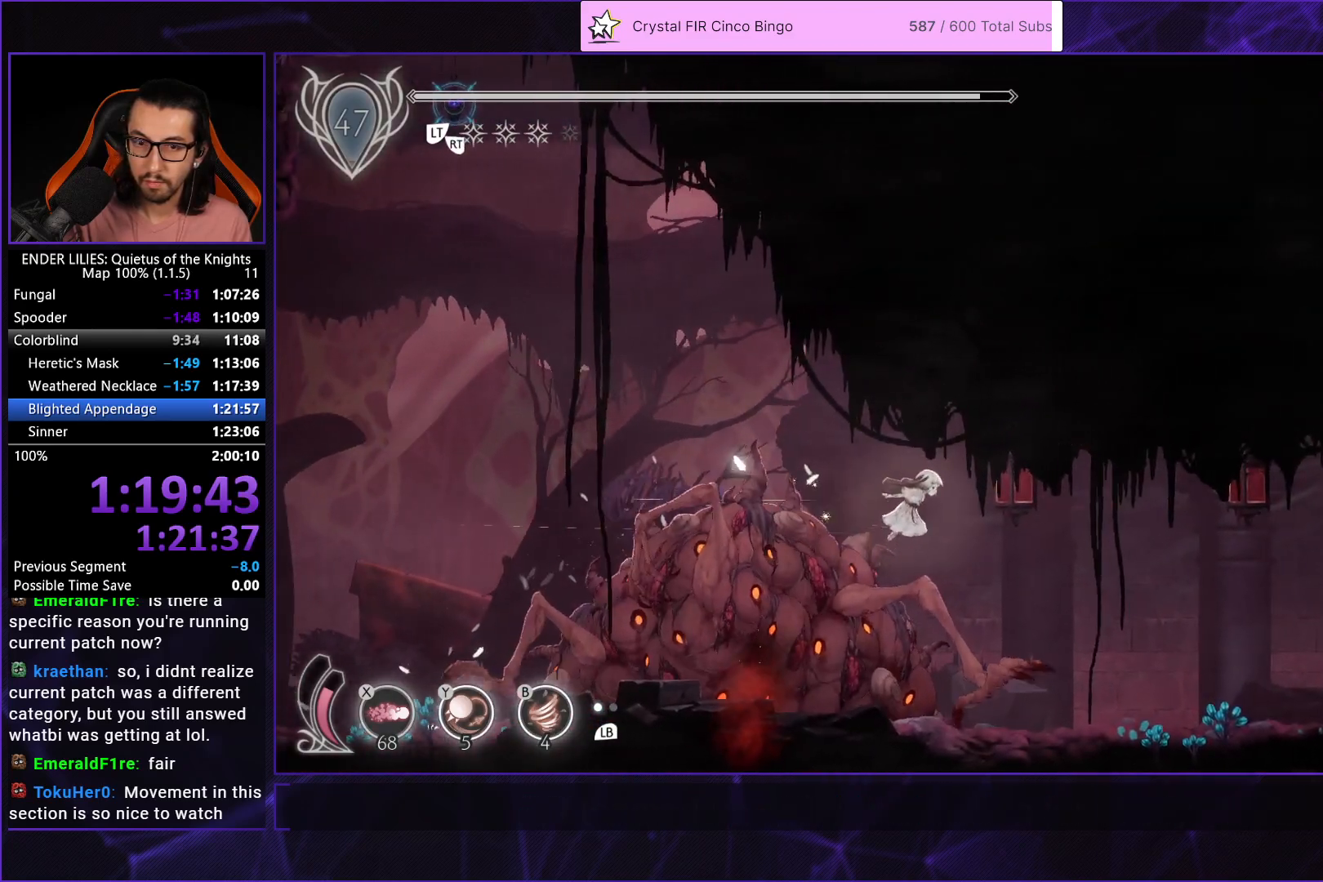
{"buttons": ["R1", "DPAD_RIGHT"], "left_stick": "center", "right_stick": "center", "events": []}
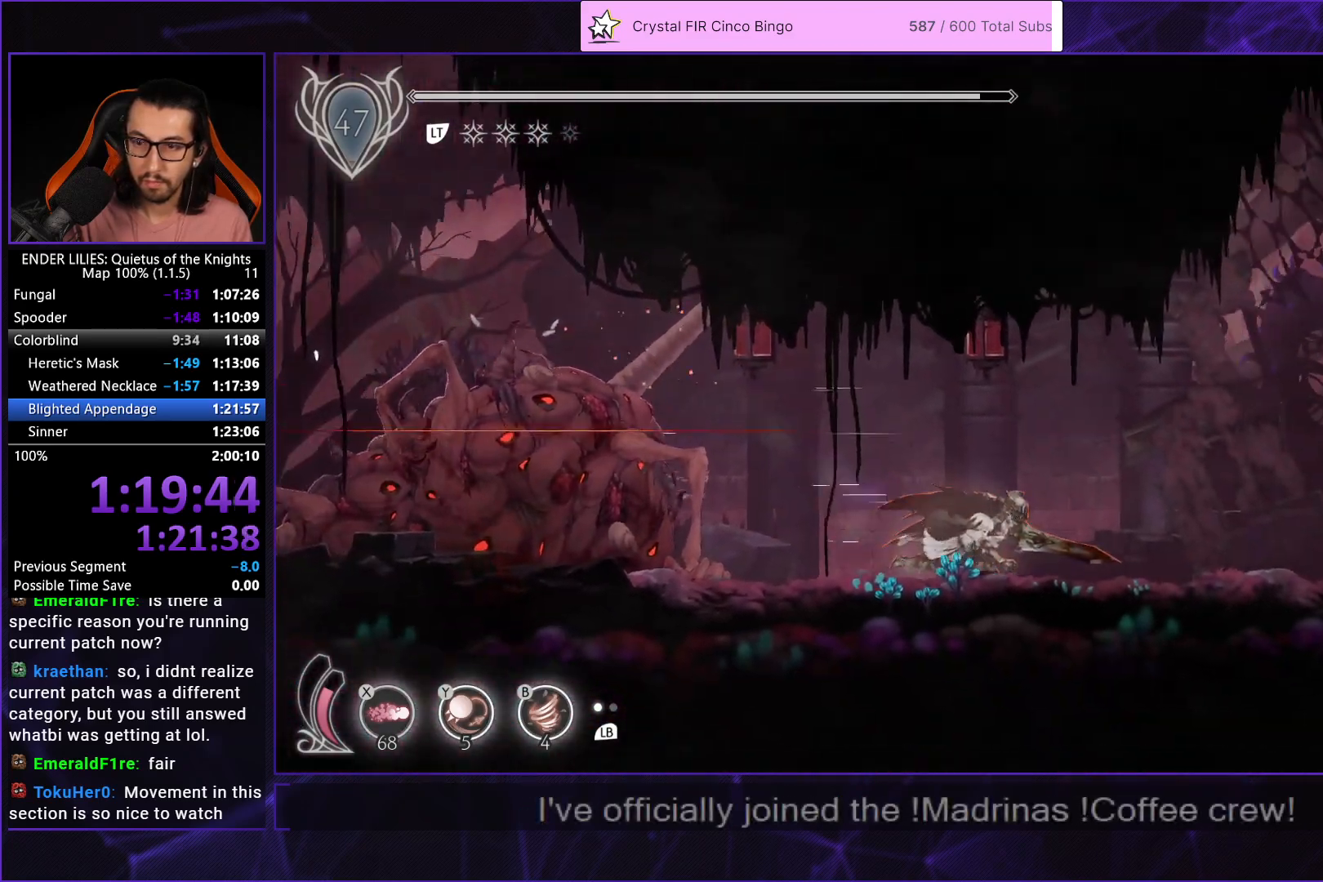
{"buttons": ["DPAD_RIGHT"], "left_stick": "center", "right_stick": "center", "events": [[400, "A", "down"], [417, "R1", "up"], [483, "A", "up"]]}
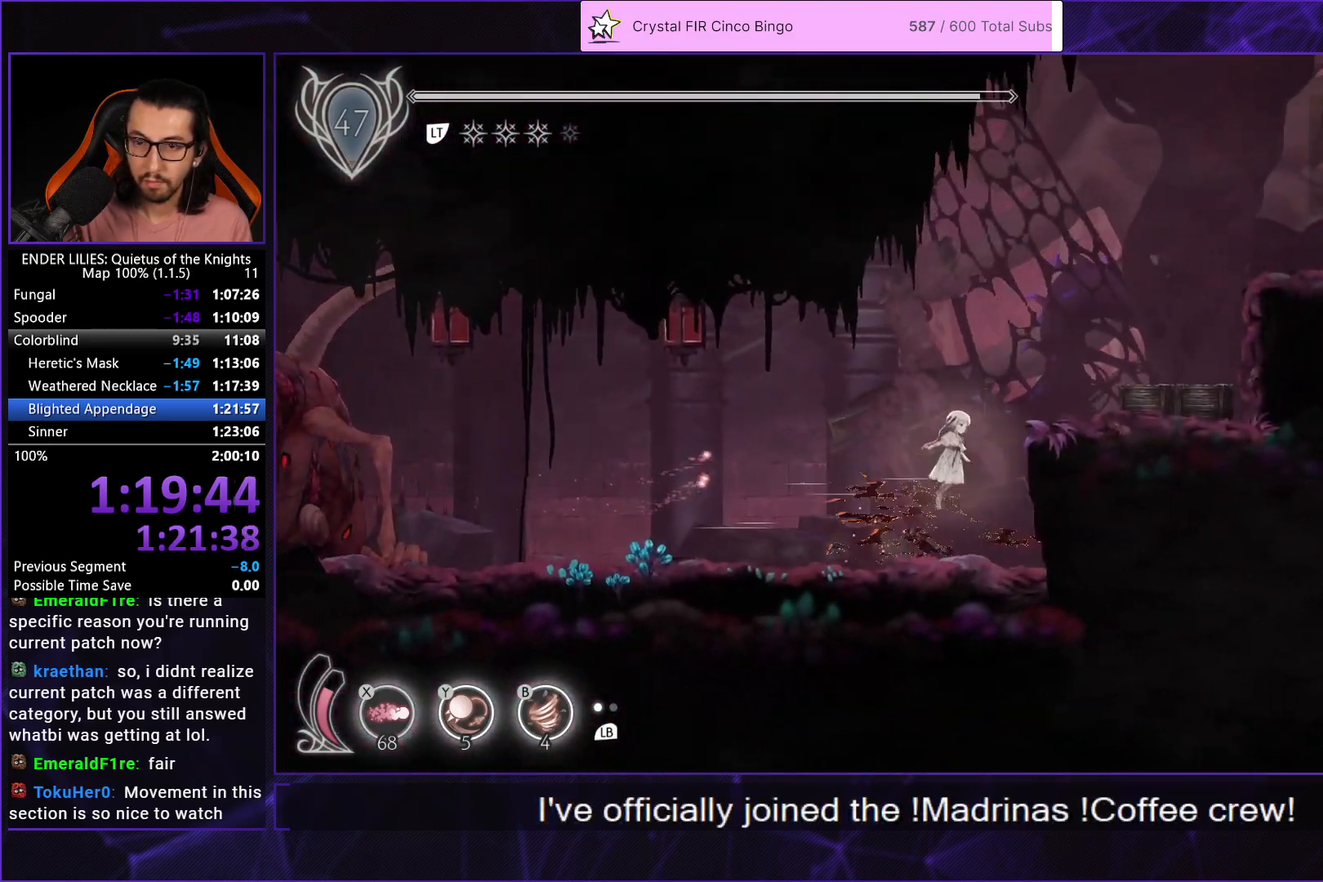
{"buttons": ["DPAD_RIGHT"], "left_stick": "center", "right_stick": "center", "events": [[200, "R1", "down"], [417, "R1", "up"]]}
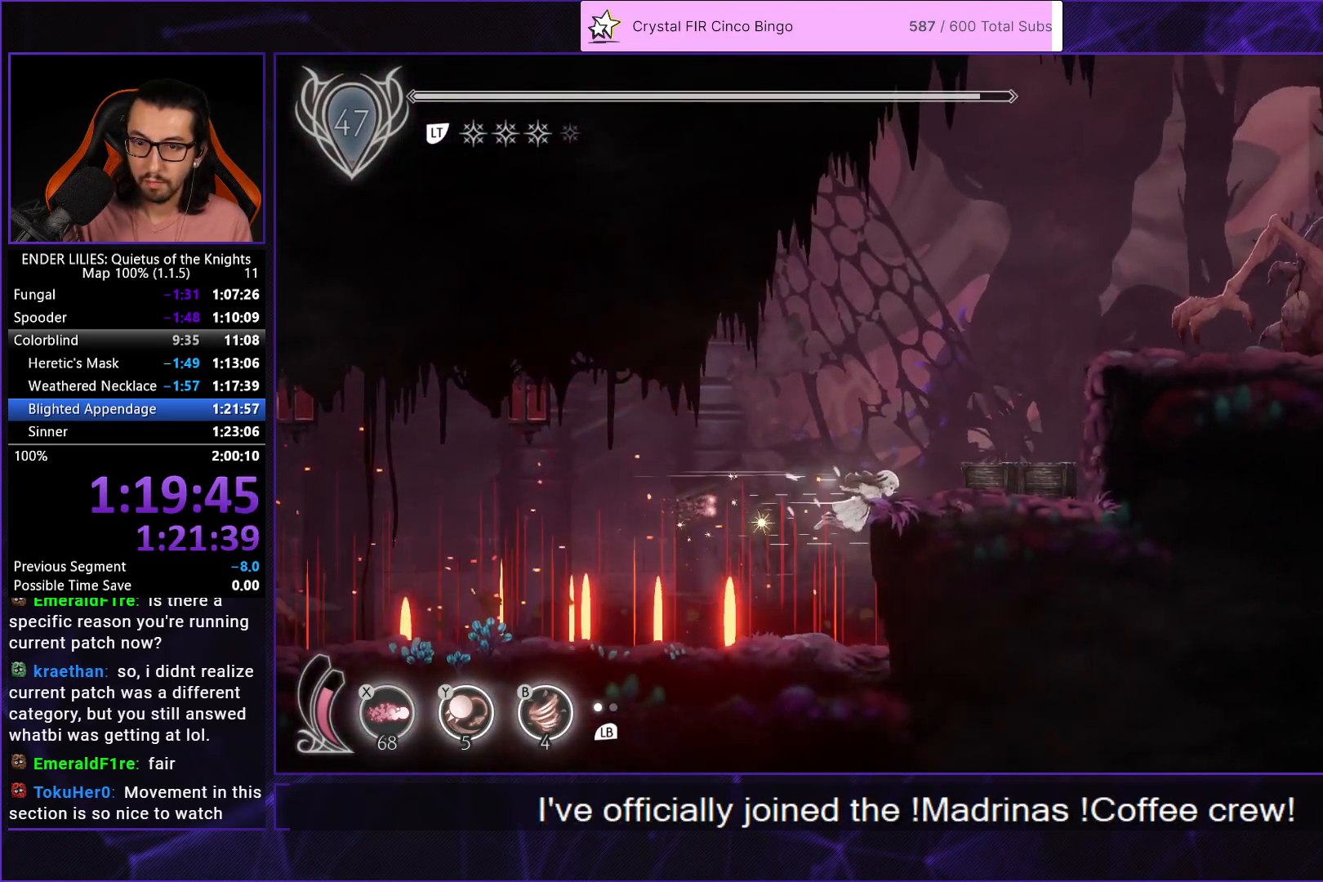
{"buttons": ["L2", "R1", "DPAD_RIGHT"], "left_stick": "center", "right_stick": "center"}
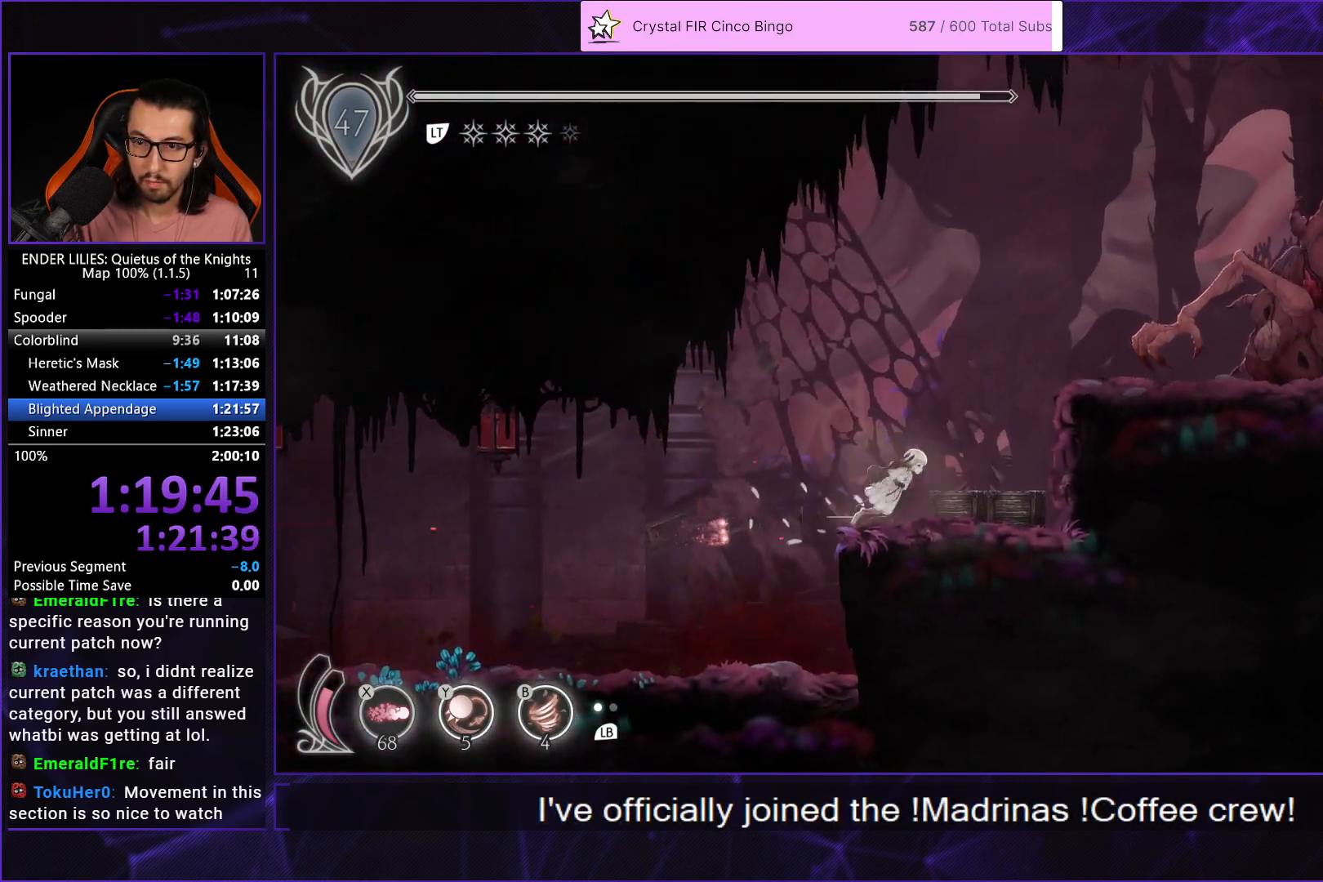
{"buttons": ["DPAD_RIGHT"], "left_stick": "center", "right_stick": "center"}
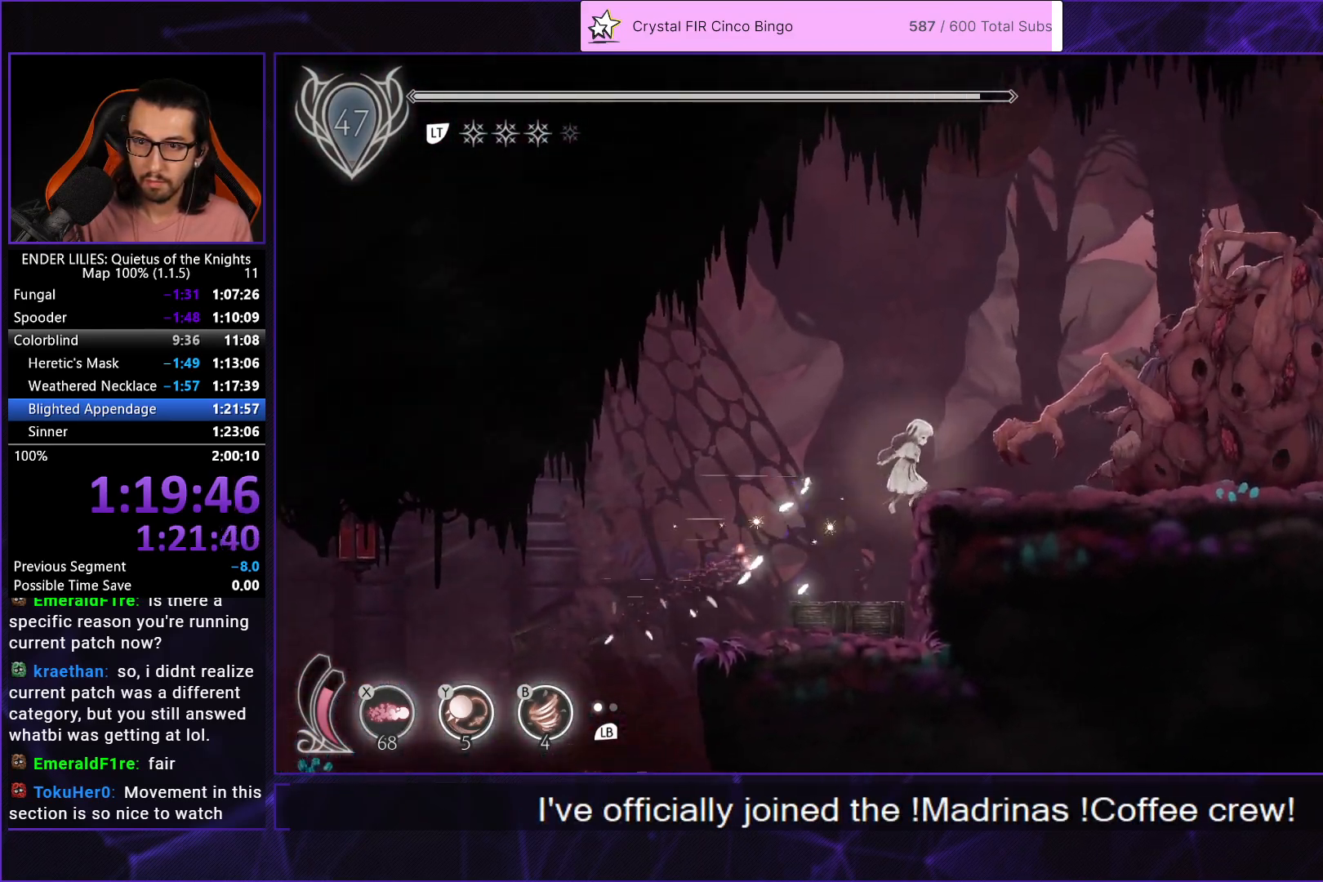
{"buttons": ["DPAD_RIGHT"], "left_stick": "center", "right_stick": "center", "events": [[233, "R1", "down"], [367, "A", "down"], [367, "R1", "up"], [483, "A", "up"]]}
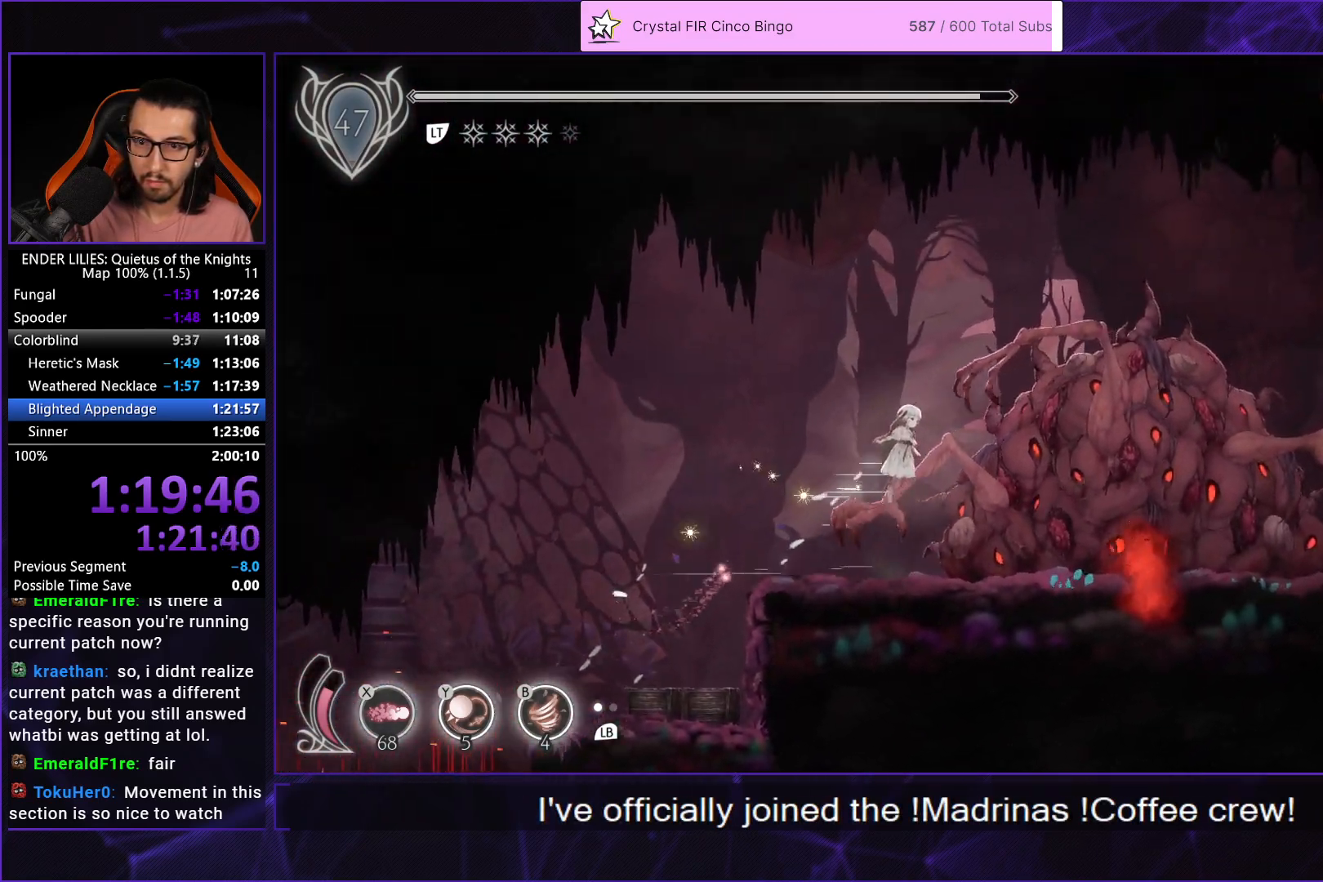
{"buttons": ["R1", "DPAD_RIGHT"], "left_stick": "center", "right_stick": "center", "events": [[33, "A", "down"], [183, "A", "up"], [200, "R1", "down"]]}
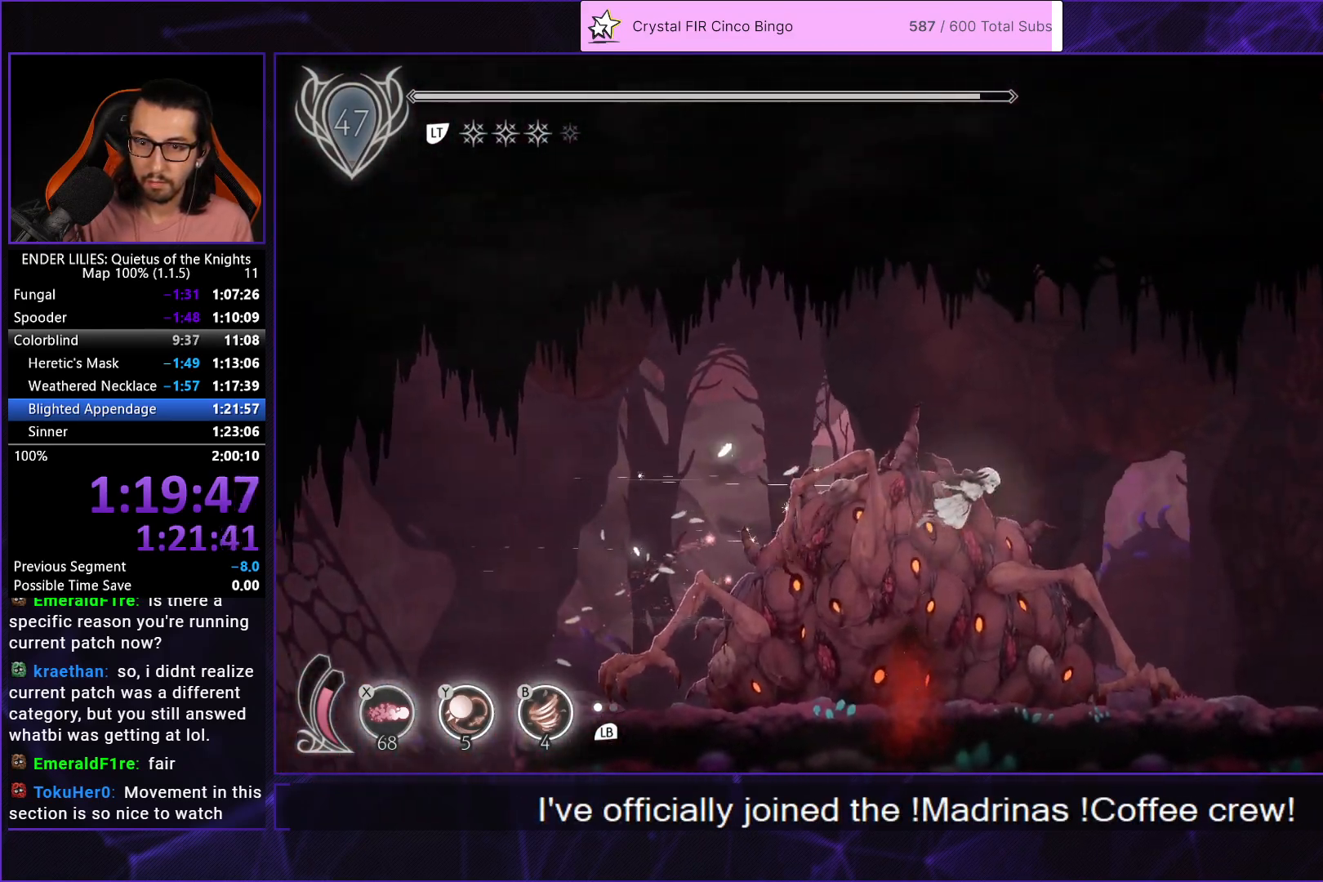
{"buttons": [], "left_stick": "center", "right_stick": "center", "events": [[483, "DPAD_RIGHT", "up"], [500, "R1", "up"]]}
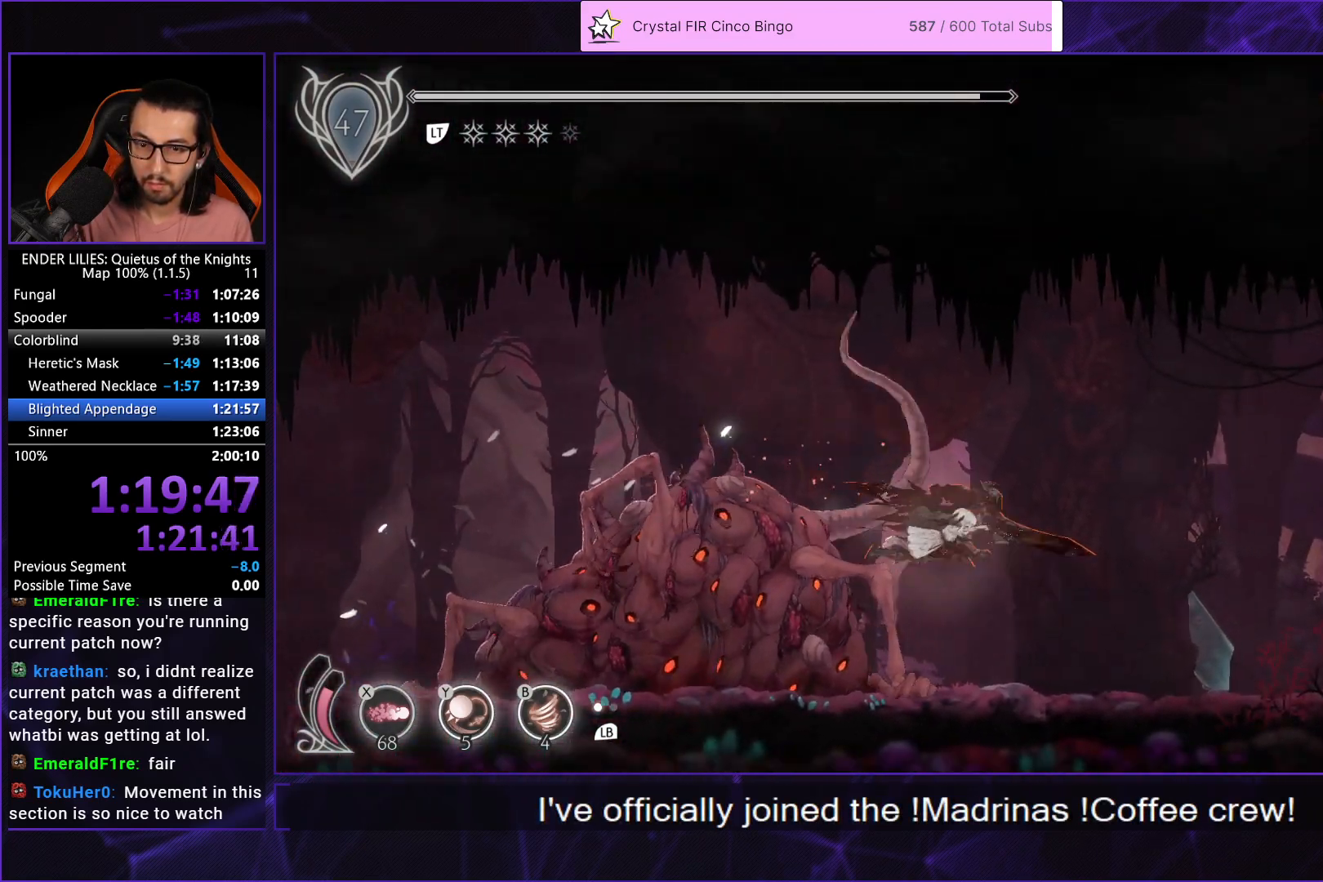
{"buttons": ["DPAD_RIGHT"], "left_stick": "center", "right_stick": "center", "events": [[33, "DPAD_LEFT", "down"], [117, "Y", "down"], [133, "B", "down"], [200, "DPAD_LEFT", "up"], [200, "Y", "up"], [250, "DPAD_RIGHT", "down"], [267, "B", "up"], [300, "R1", "down"], [433, "R1", "up"]]}
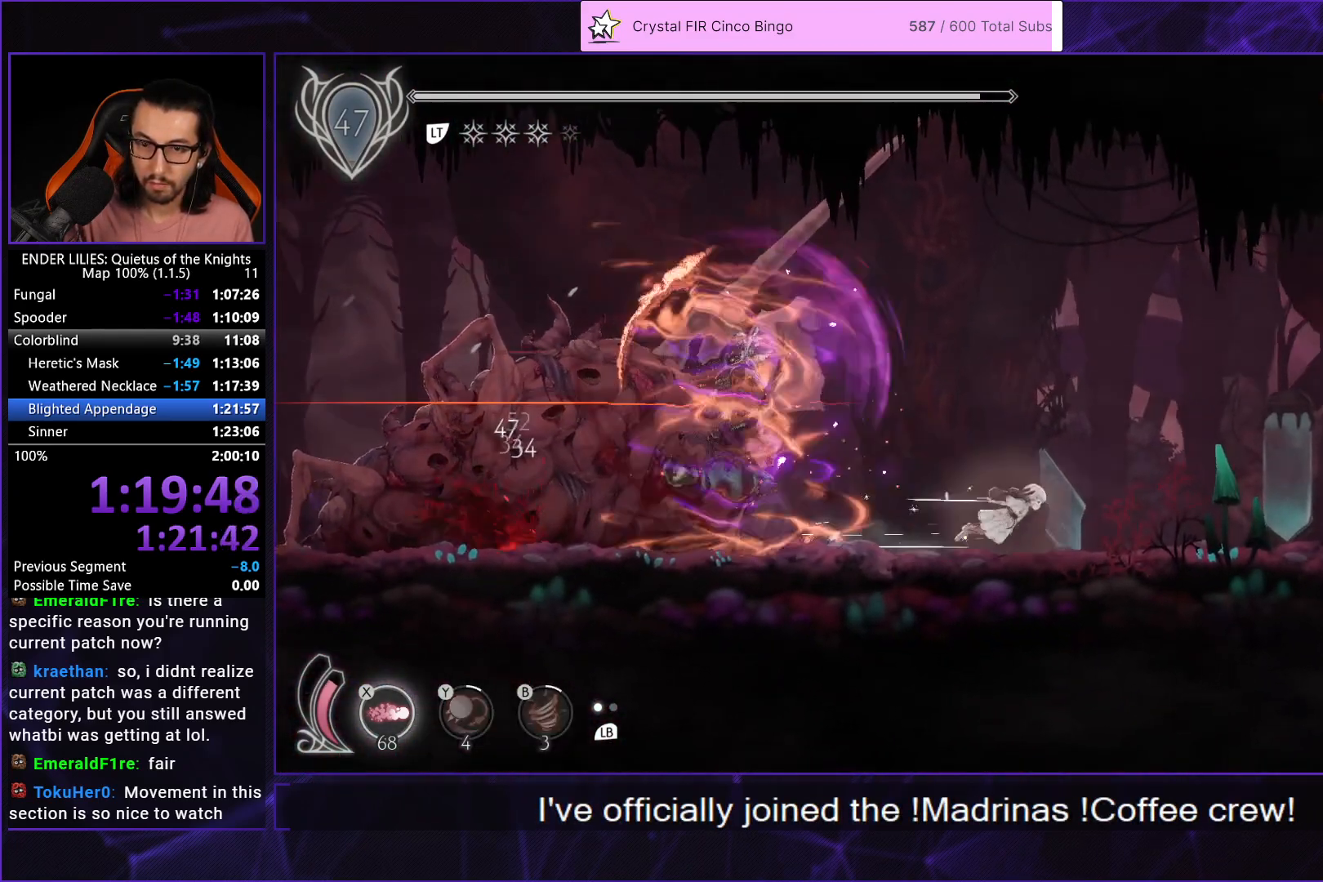
{"buttons": ["R1", "DPAD_RIGHT"], "left_stick": "center", "right_stick": "center", "events": [[483, "R1", "down"]]}
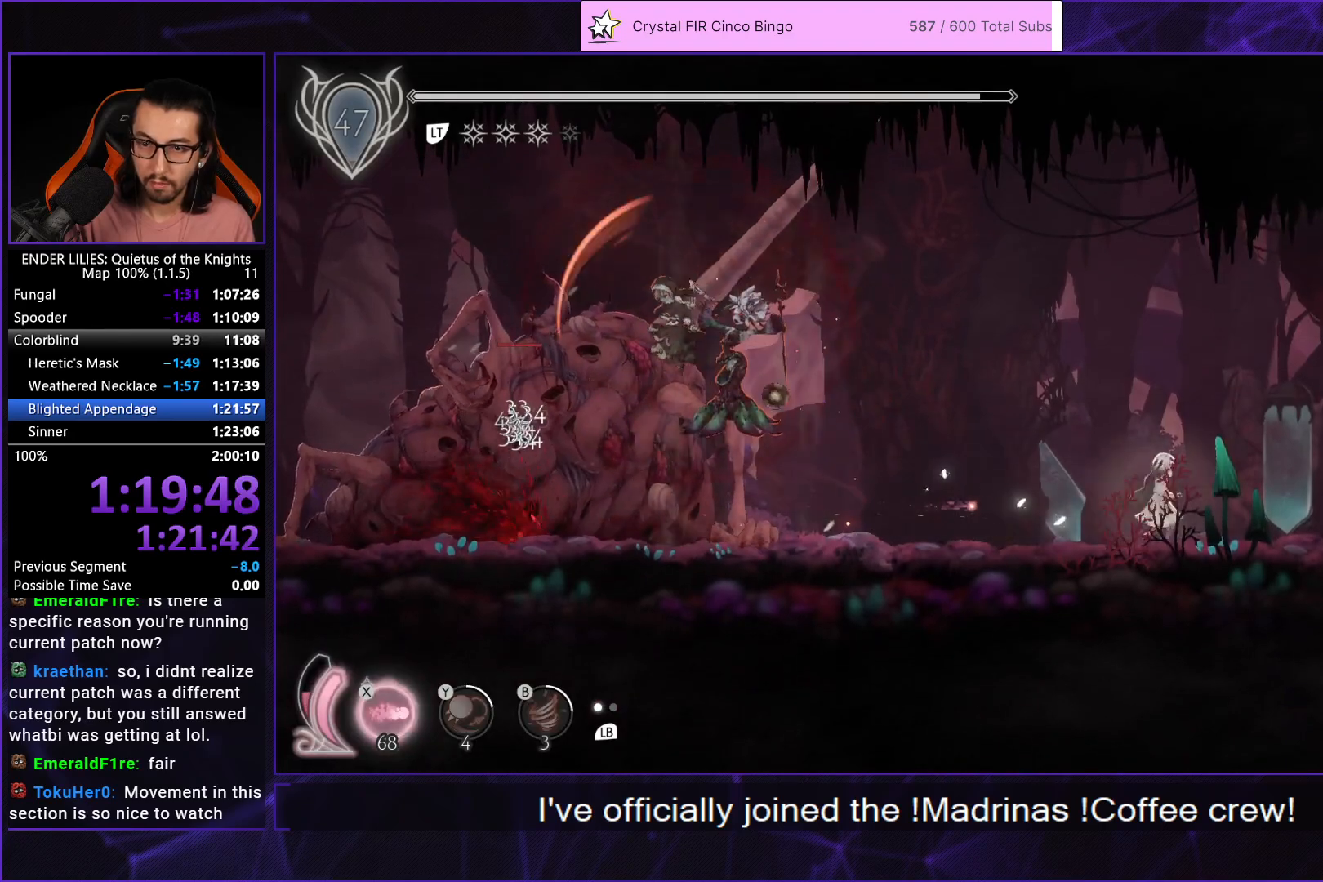
{"buttons": ["A", "R1", "DPAD_RIGHT"], "left_stick": "center", "right_stick": "center", "events": [[233, "R1", "up"], [367, "A", "down"], [367, "R1", "down"]]}
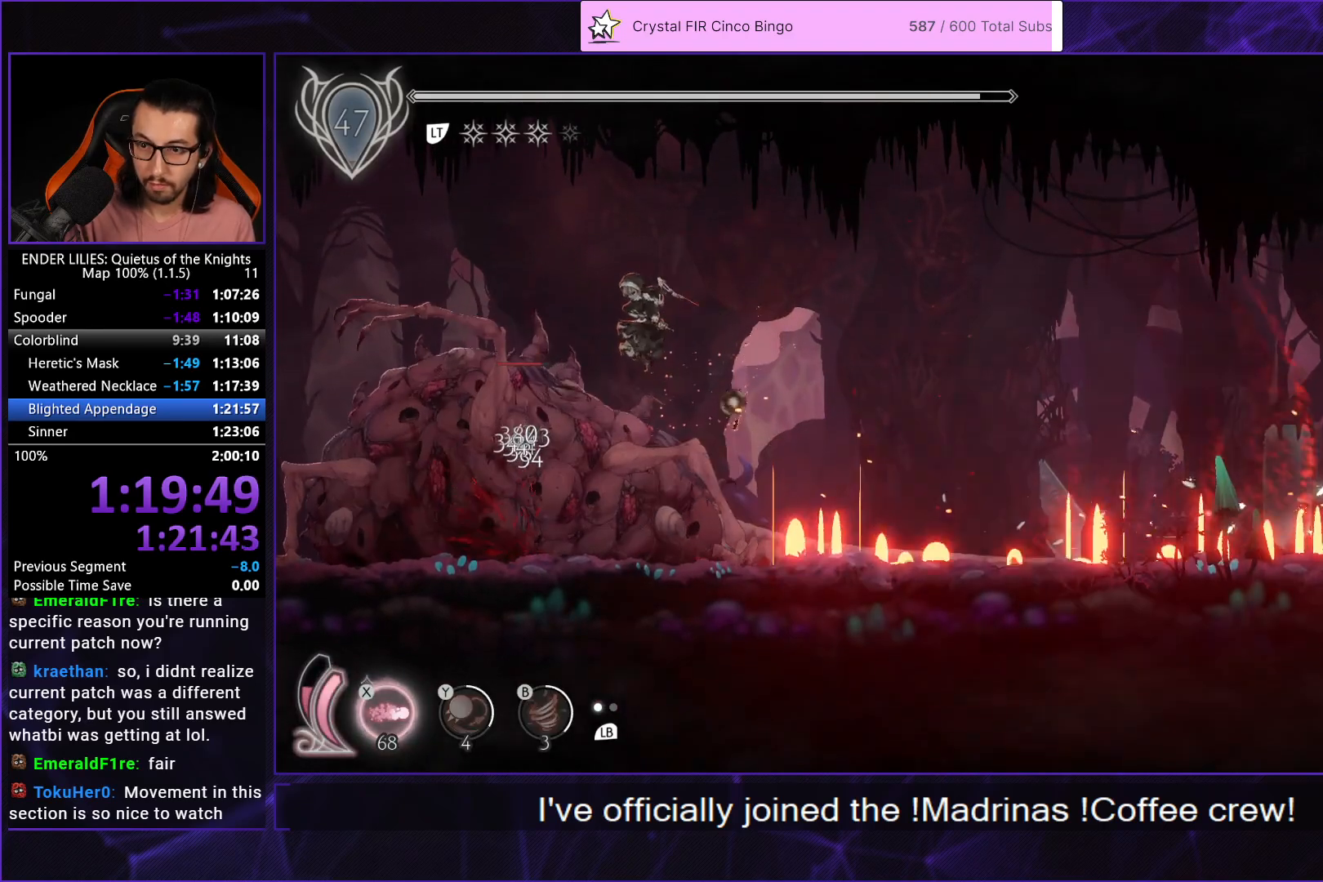
{"buttons": ["R1", "DPAD_RIGHT"], "left_stick": "center", "right_stick": "center", "events": [[33, "A", "up"], [67, "R1", "up"], [350, "R1", "down"]]}
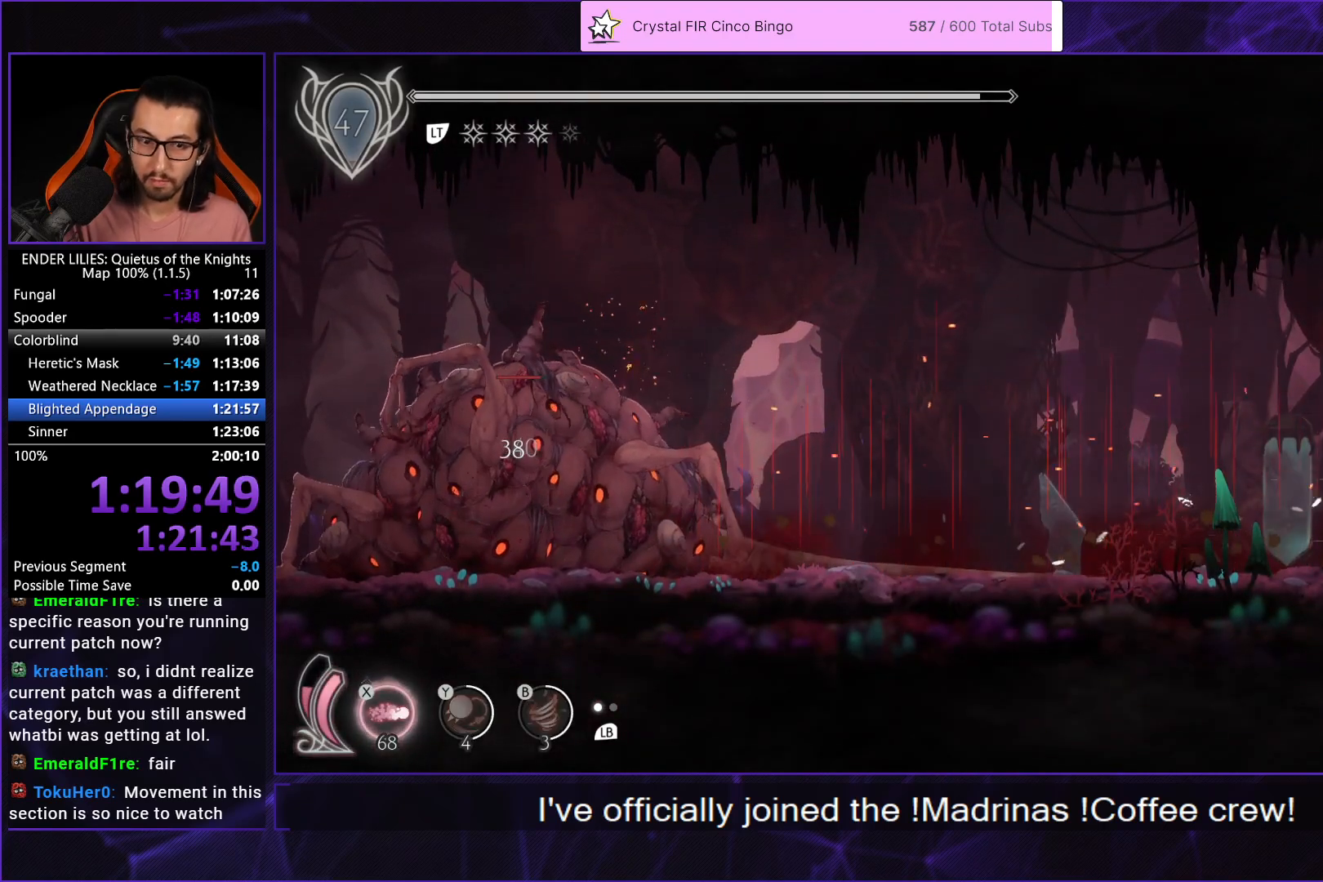
{"buttons": ["R1", "DPAD_RIGHT"], "left_stick": "center", "right_stick": "center", "events": []}
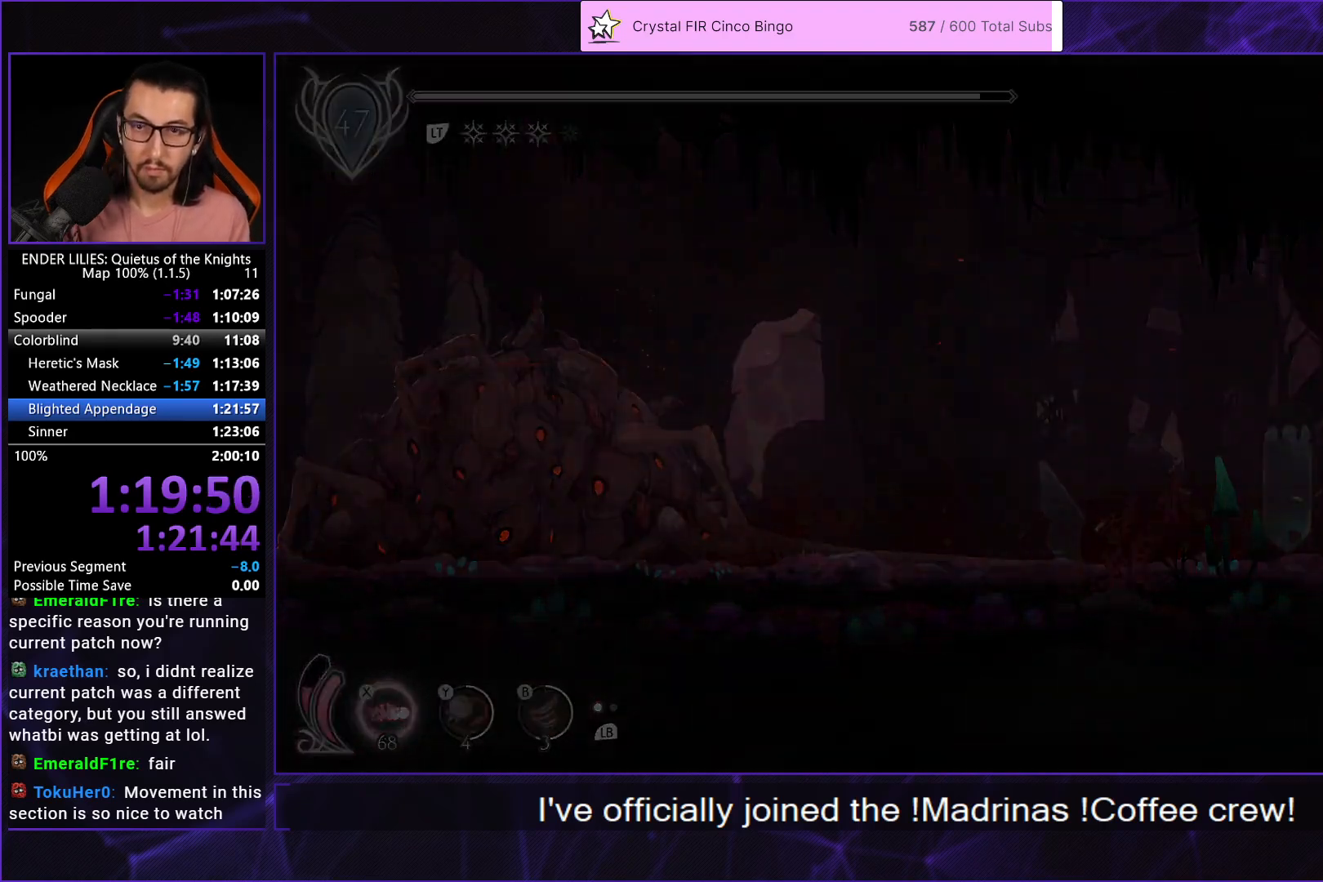
{"buttons": ["R1", "DPAD_RIGHT"], "left_stick": "center", "right_stick": "center", "events": [[133, "R1", "up"], [333, "R1", "down"]]}
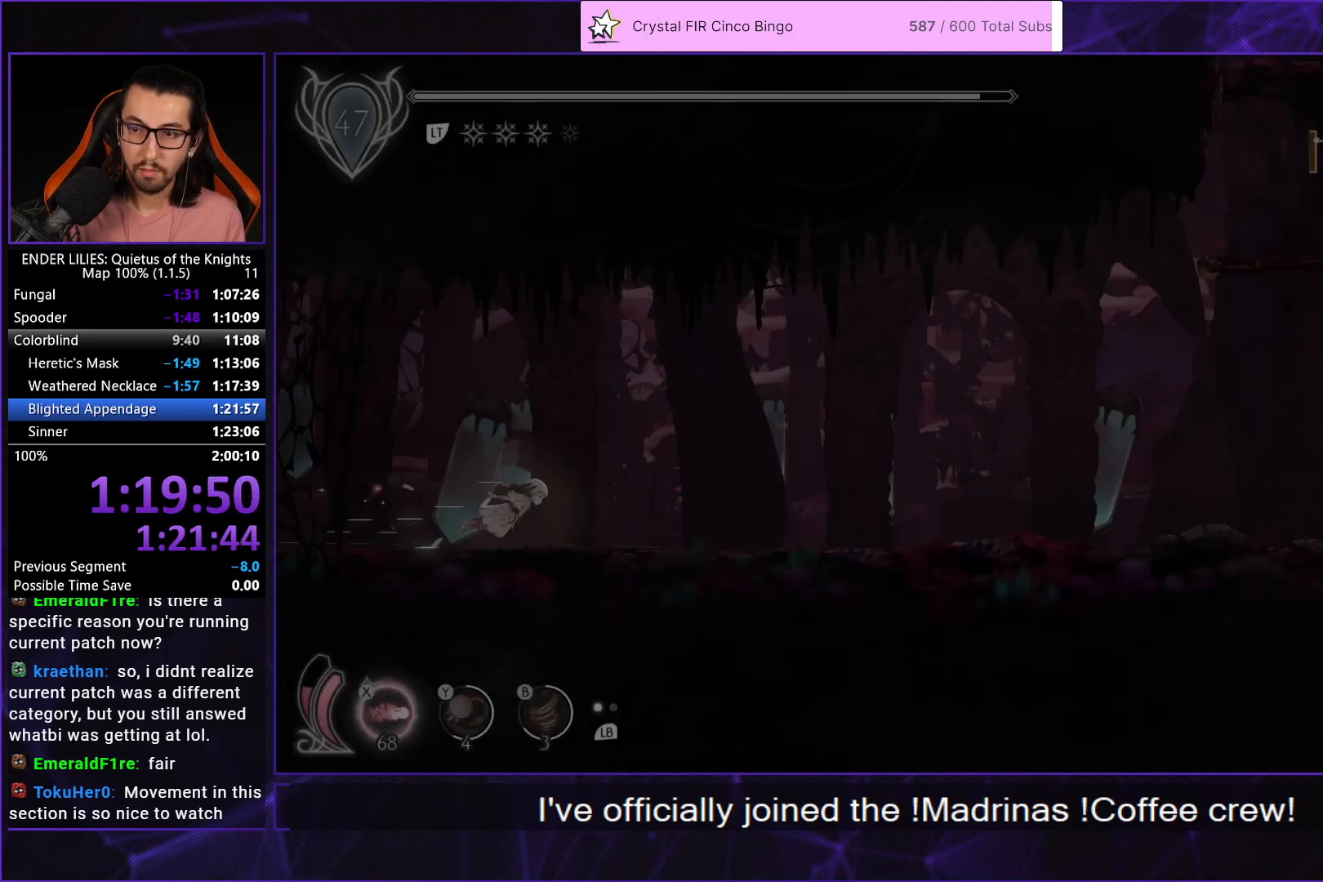
{"buttons": ["R1", "DPAD_RIGHT"], "left_stick": "center", "right_stick": "center", "events": []}
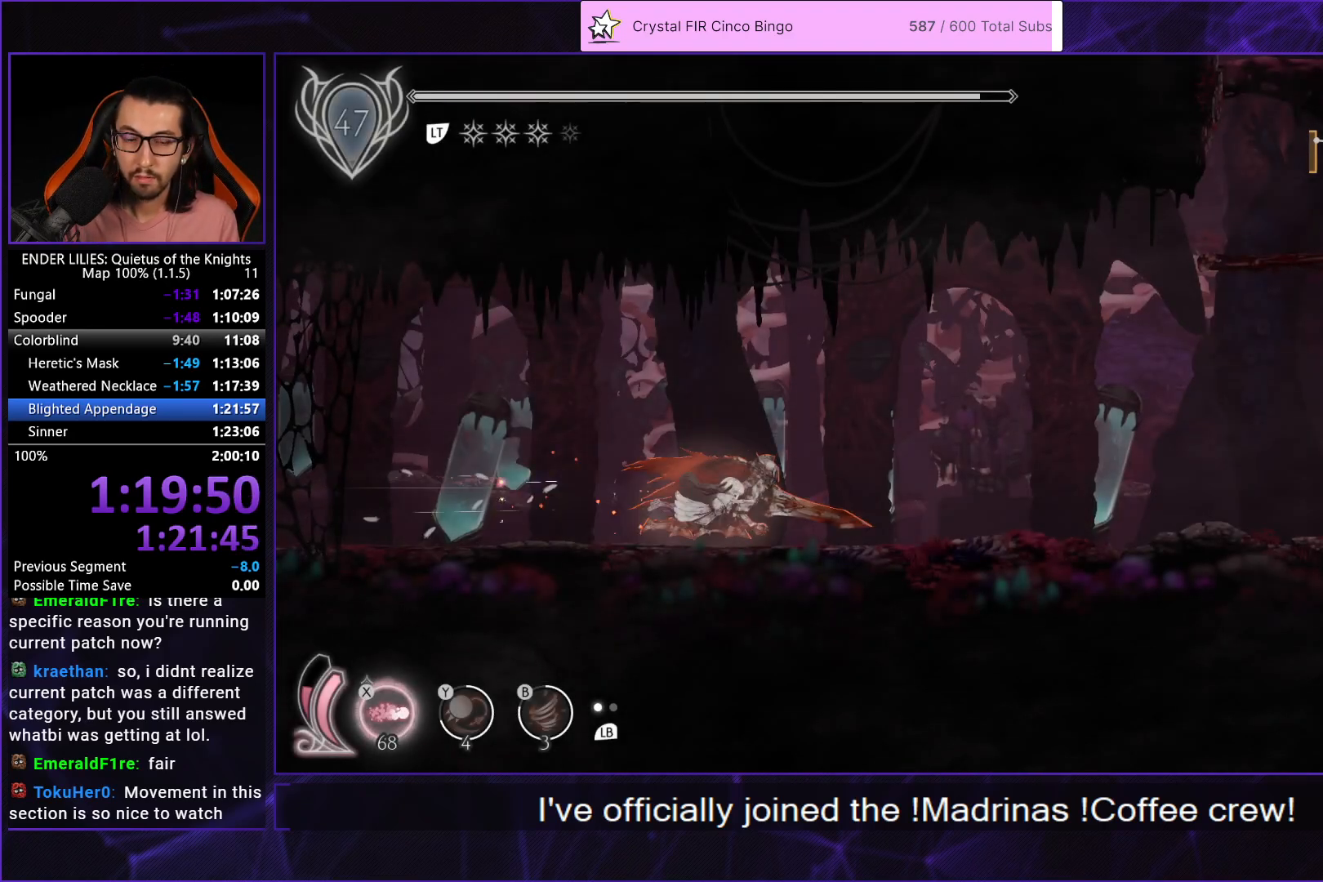
{"buttons": ["R1", "DPAD_RIGHT"], "left_stick": "center", "right_stick": "center", "events": []}
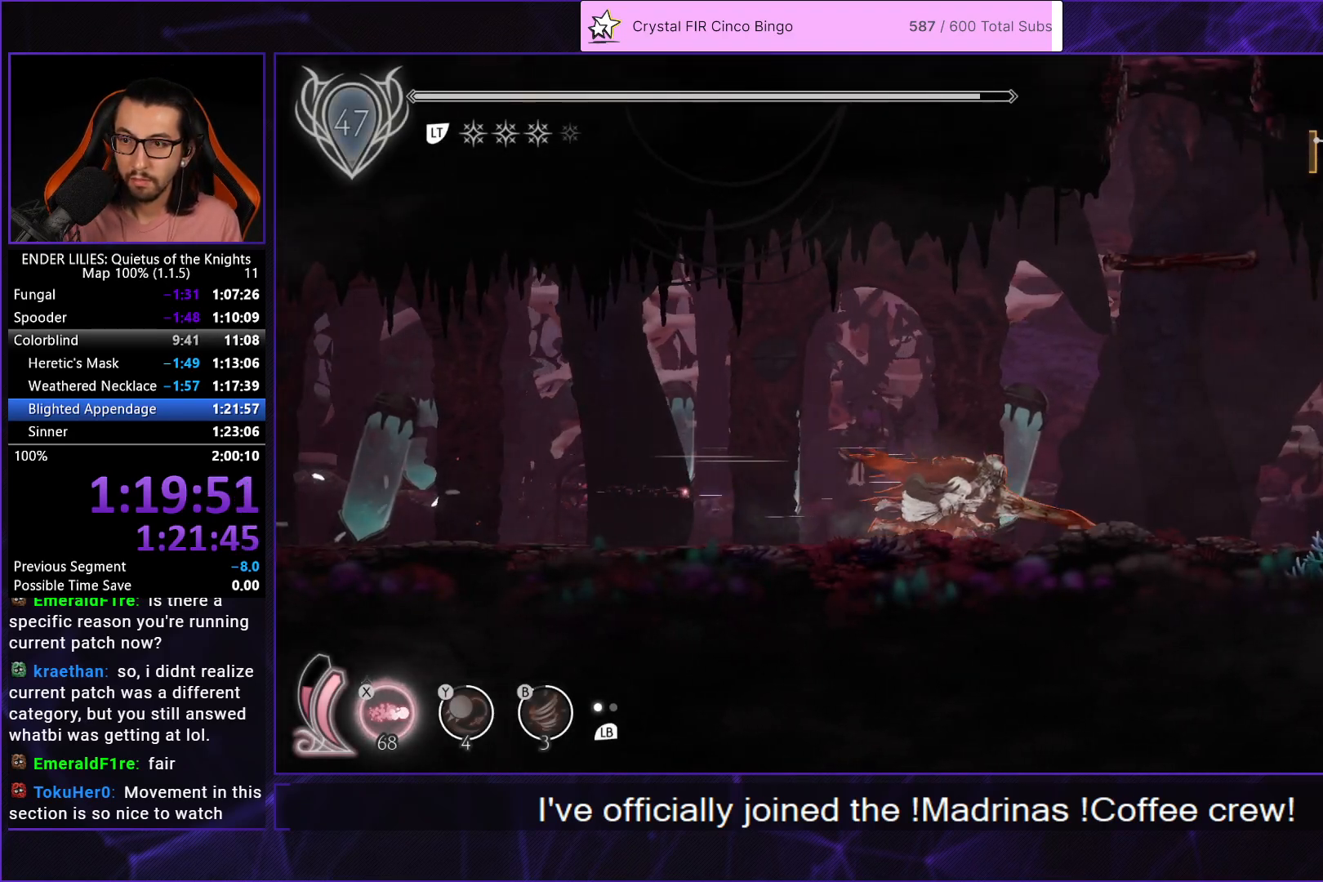
{"buttons": ["R1", "DPAD_RIGHT"], "left_stick": "center", "right_stick": "center", "events": []}
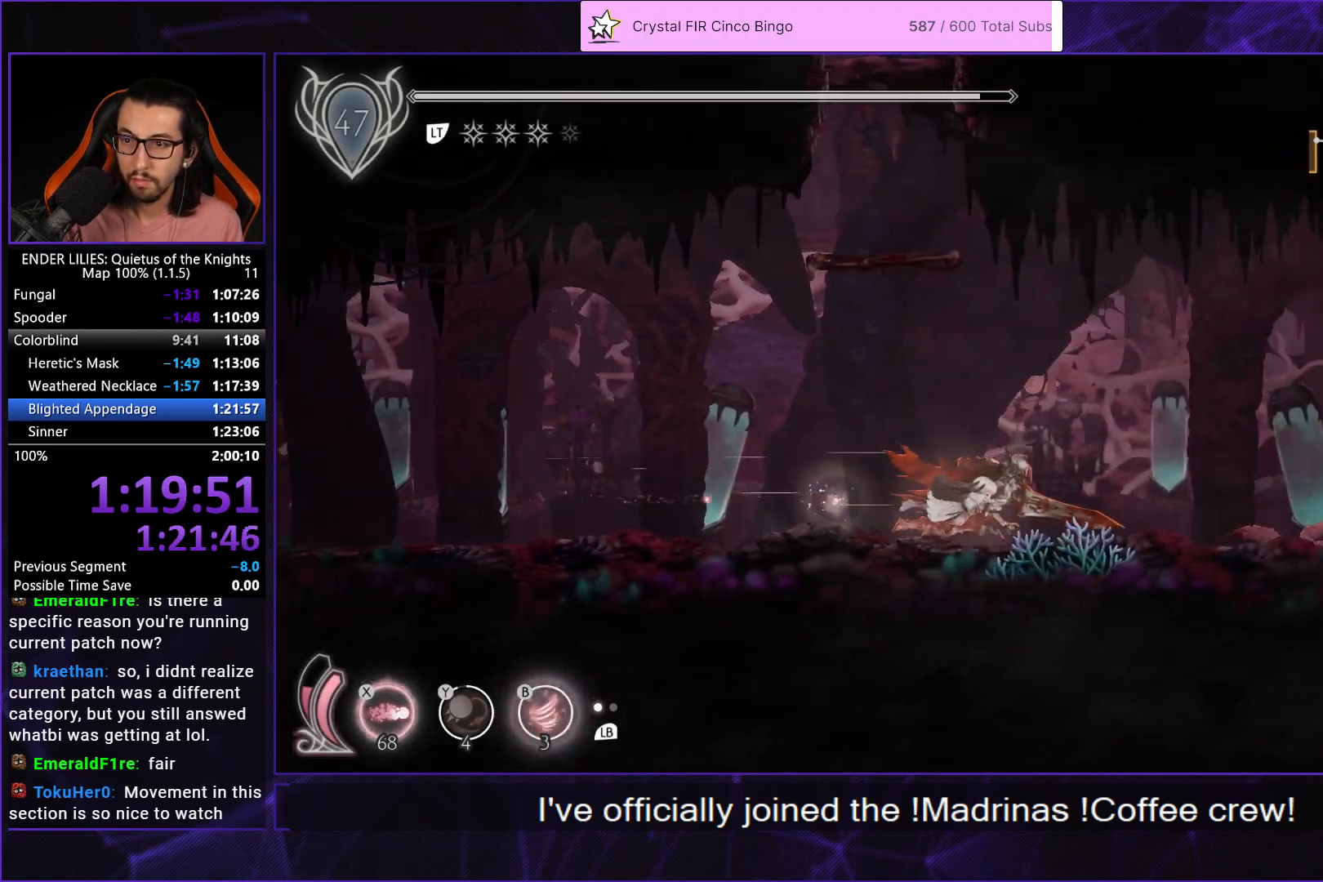
{"buttons": ["A", "DPAD_RIGHT"], "left_stick": "center", "right_stick": "center", "events": [[217, "A", "down"], [217, "R1", "up"], [333, "A", "up"], [400, "A", "down"]]}
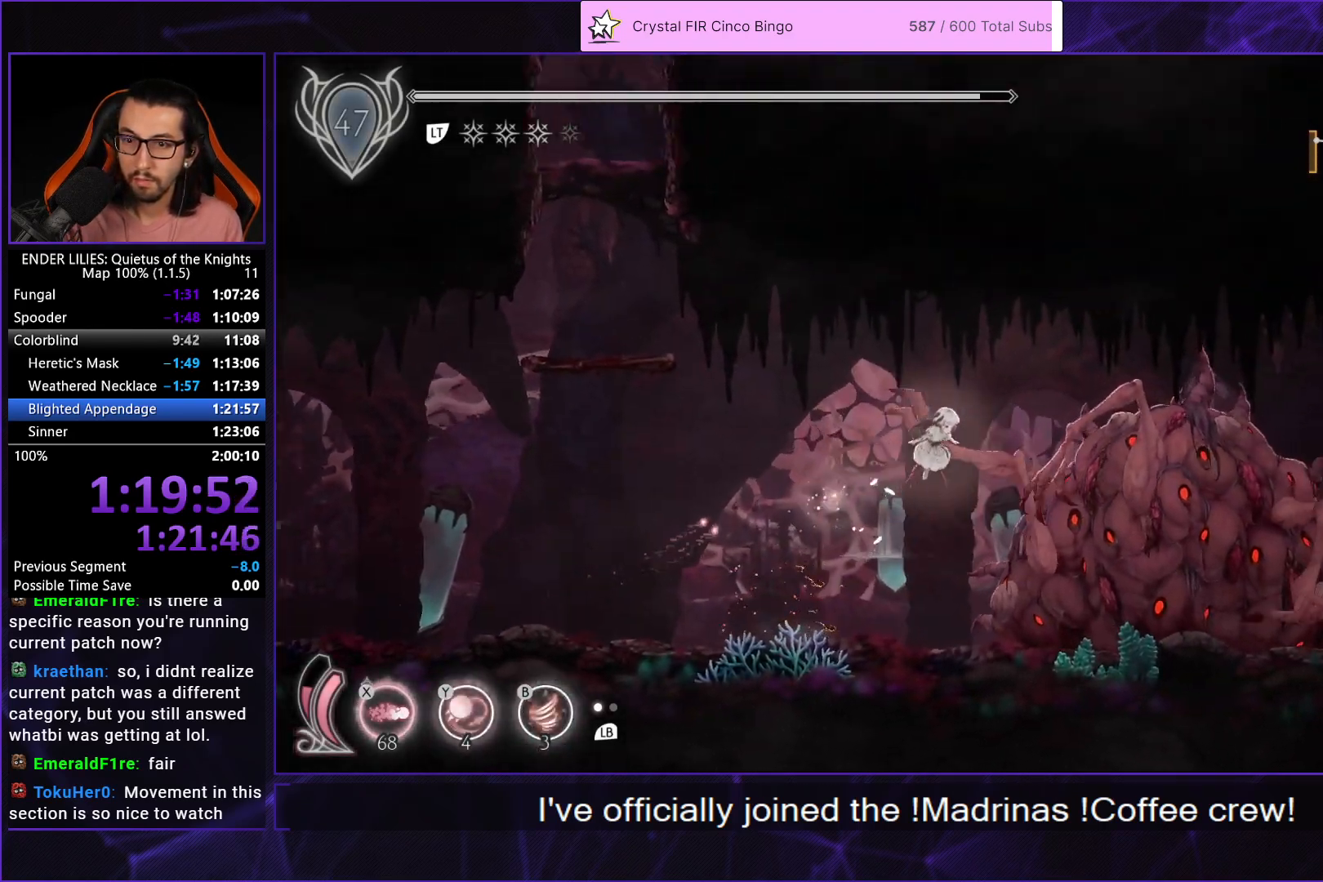
{"buttons": ["R1", "DPAD_RIGHT"], "left_stick": "center", "right_stick": "center", "events": [[33, "A", "up"], [100, "R1", "down"]]}
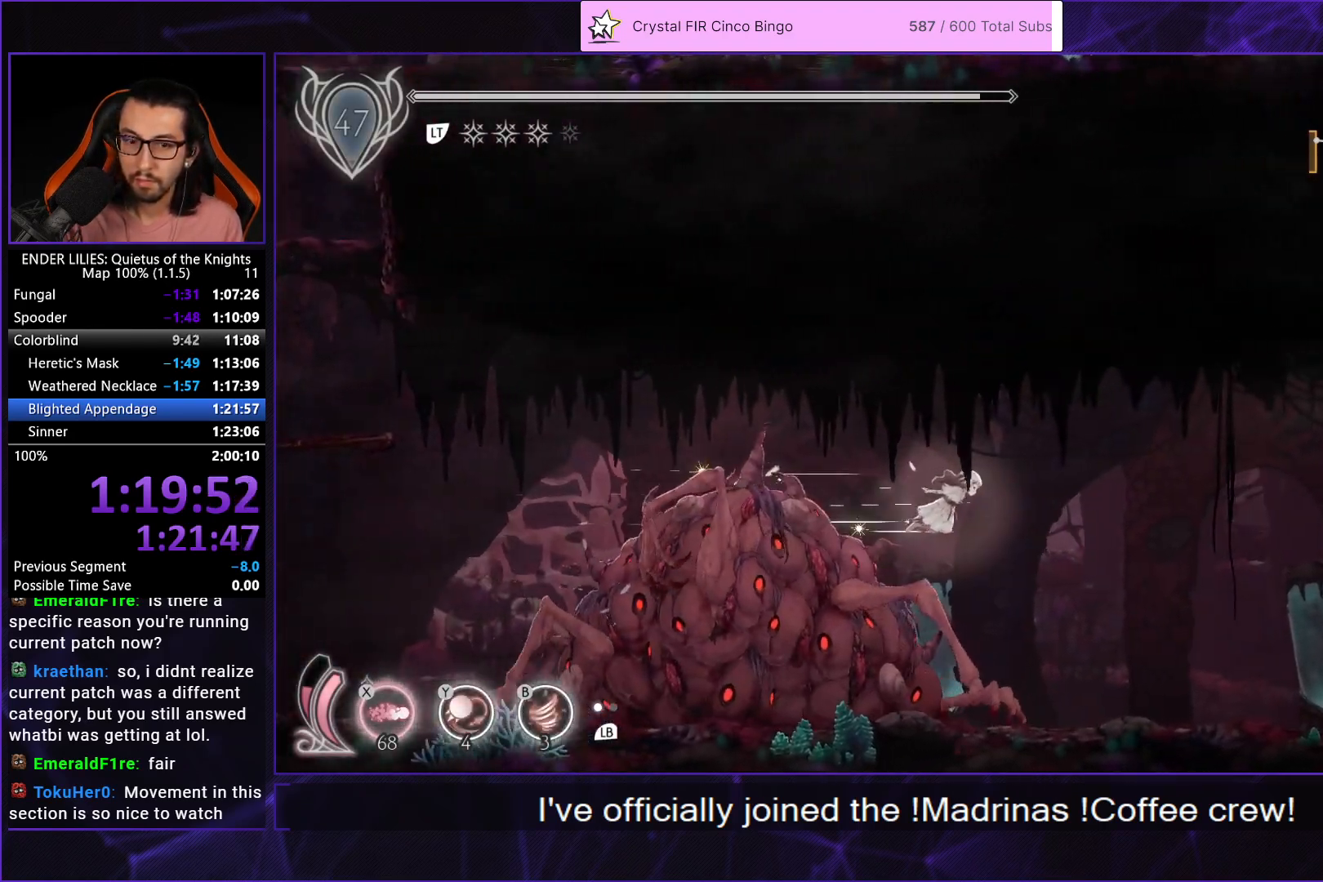
{"buttons": ["R1", "DPAD_RIGHT"], "left_stick": "right", "right_stick": "center", "events": [[367, "left_stick", "right"]]}
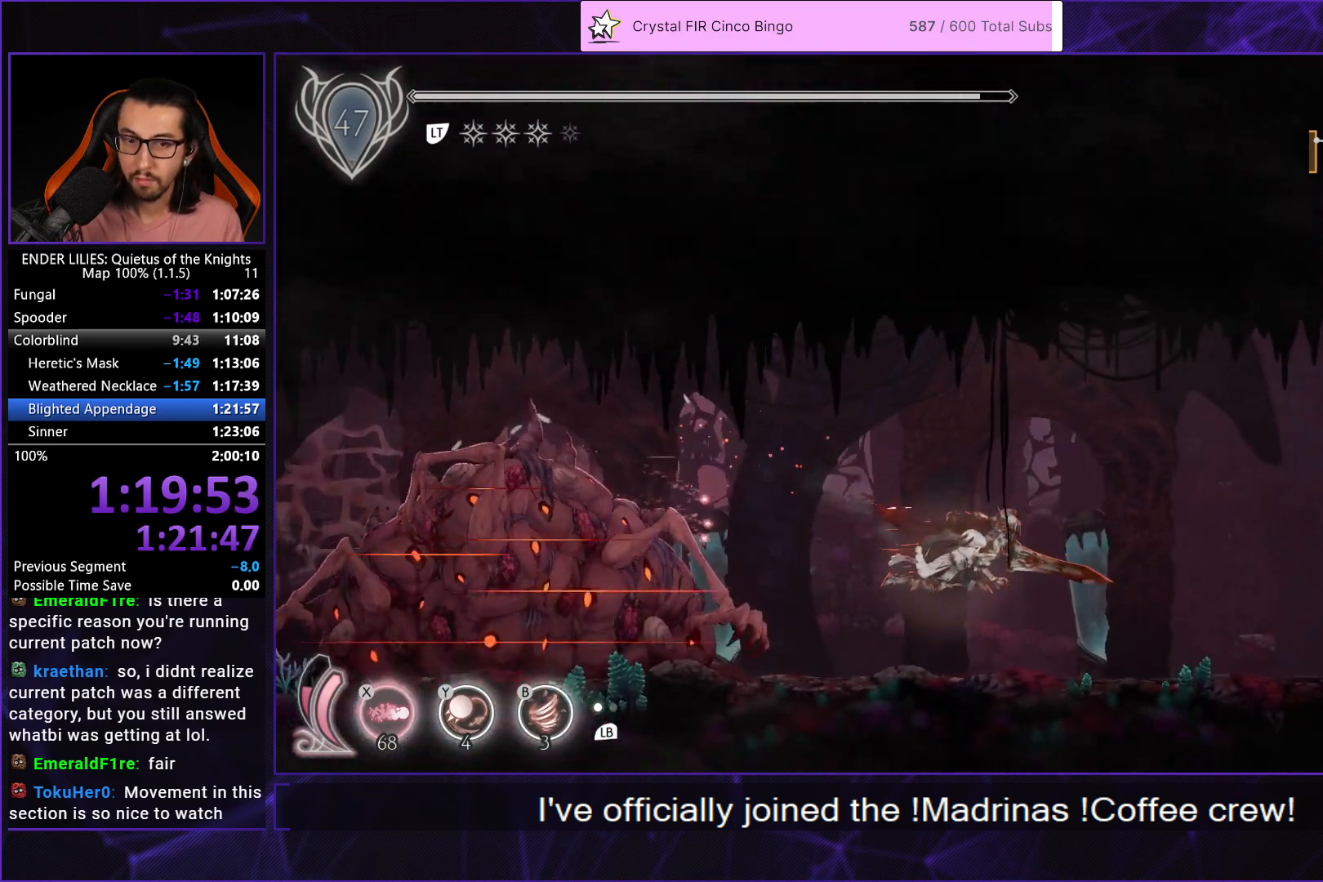
{"buttons": ["R1", "DPAD_RIGHT"], "left_stick": "center", "right_stick": "center", "events": [[100, "DPAD_RIGHT", "up"], [283, "DPAD_RIGHT", "down"], [450, "left_stick", "center"]]}
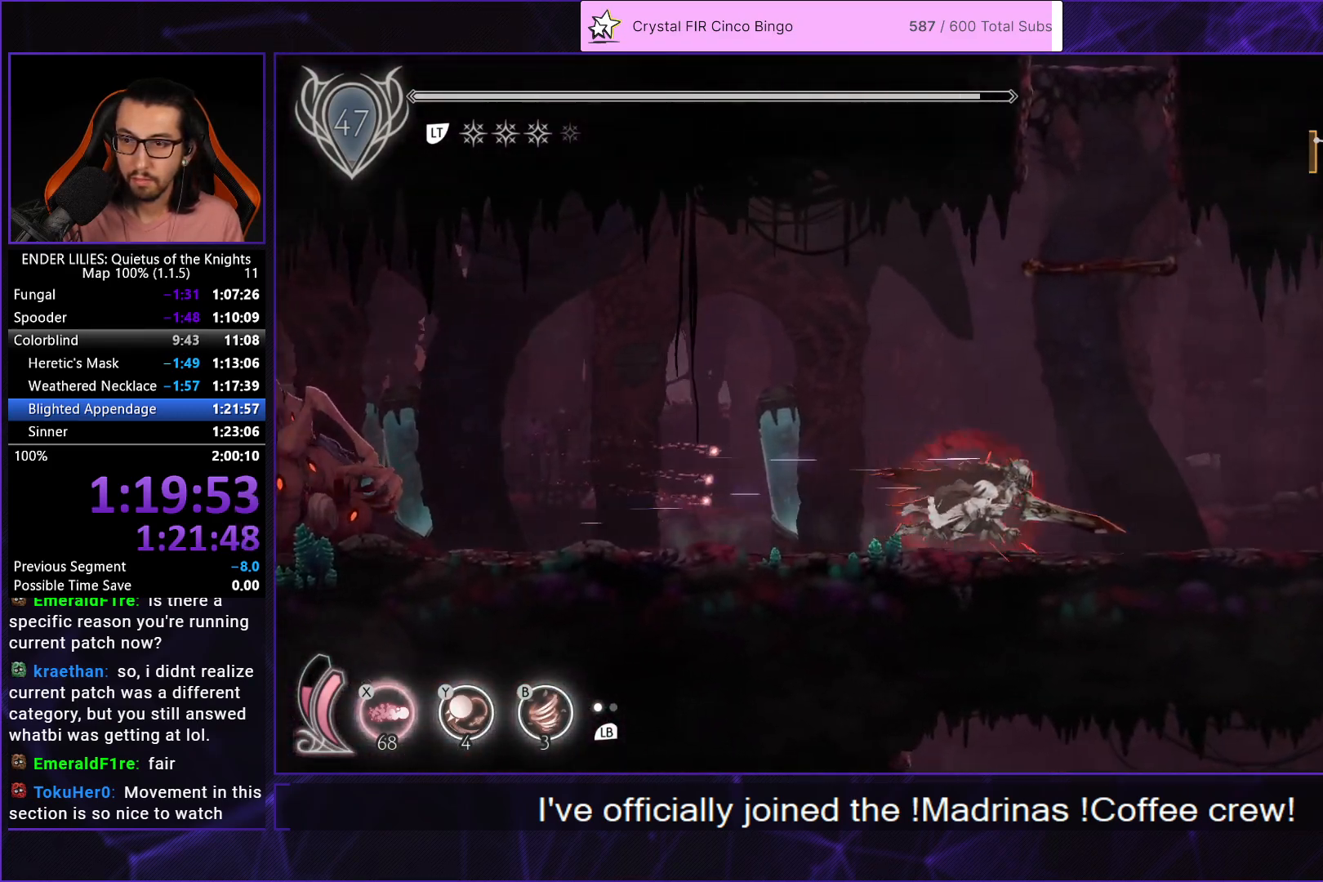
{"buttons": ["R1", "DPAD_RIGHT"], "left_stick": "center", "right_stick": "center", "events": []}
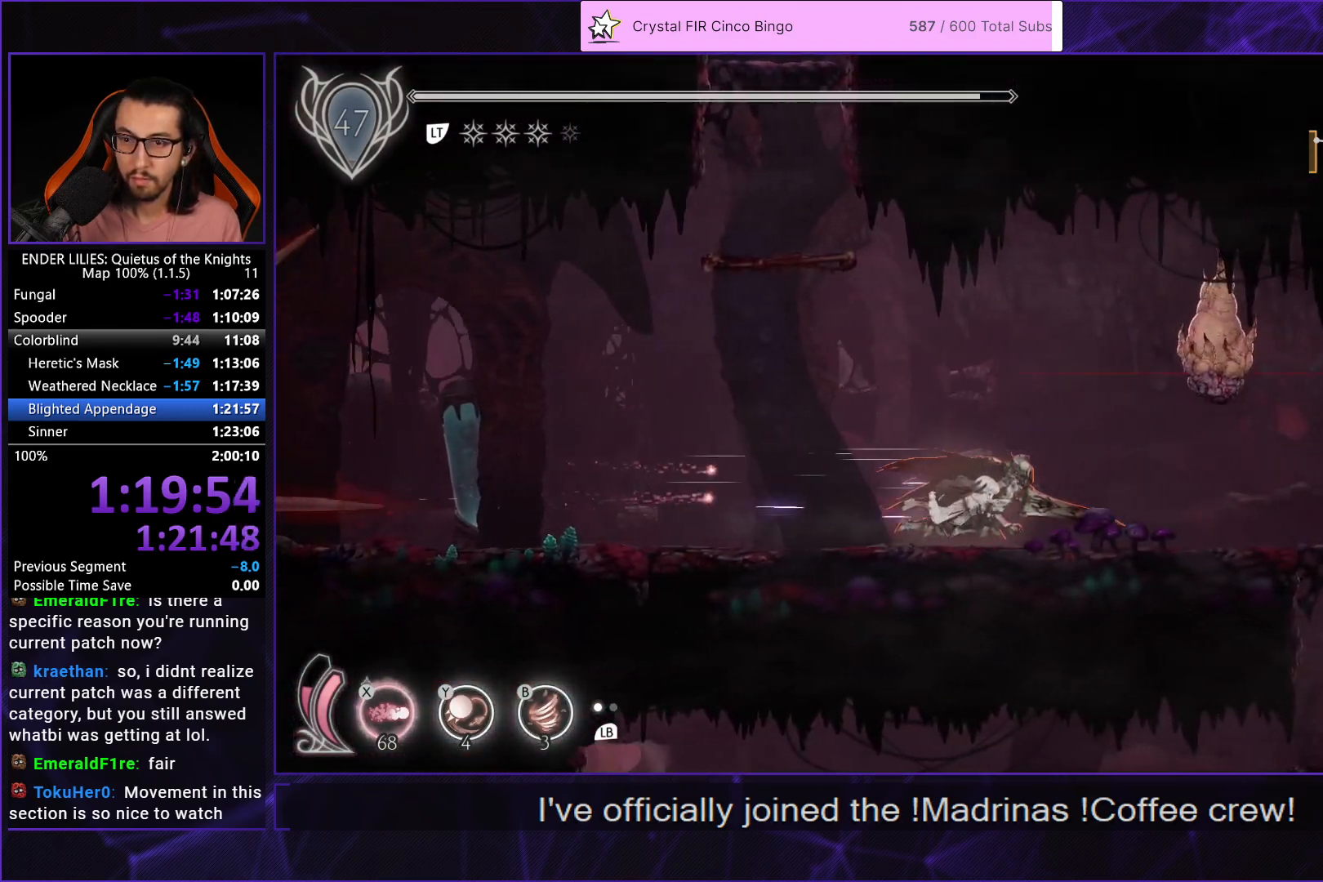
{"buttons": ["R1", "DPAD_RIGHT"], "left_stick": "center", "right_stick": "center", "events": []}